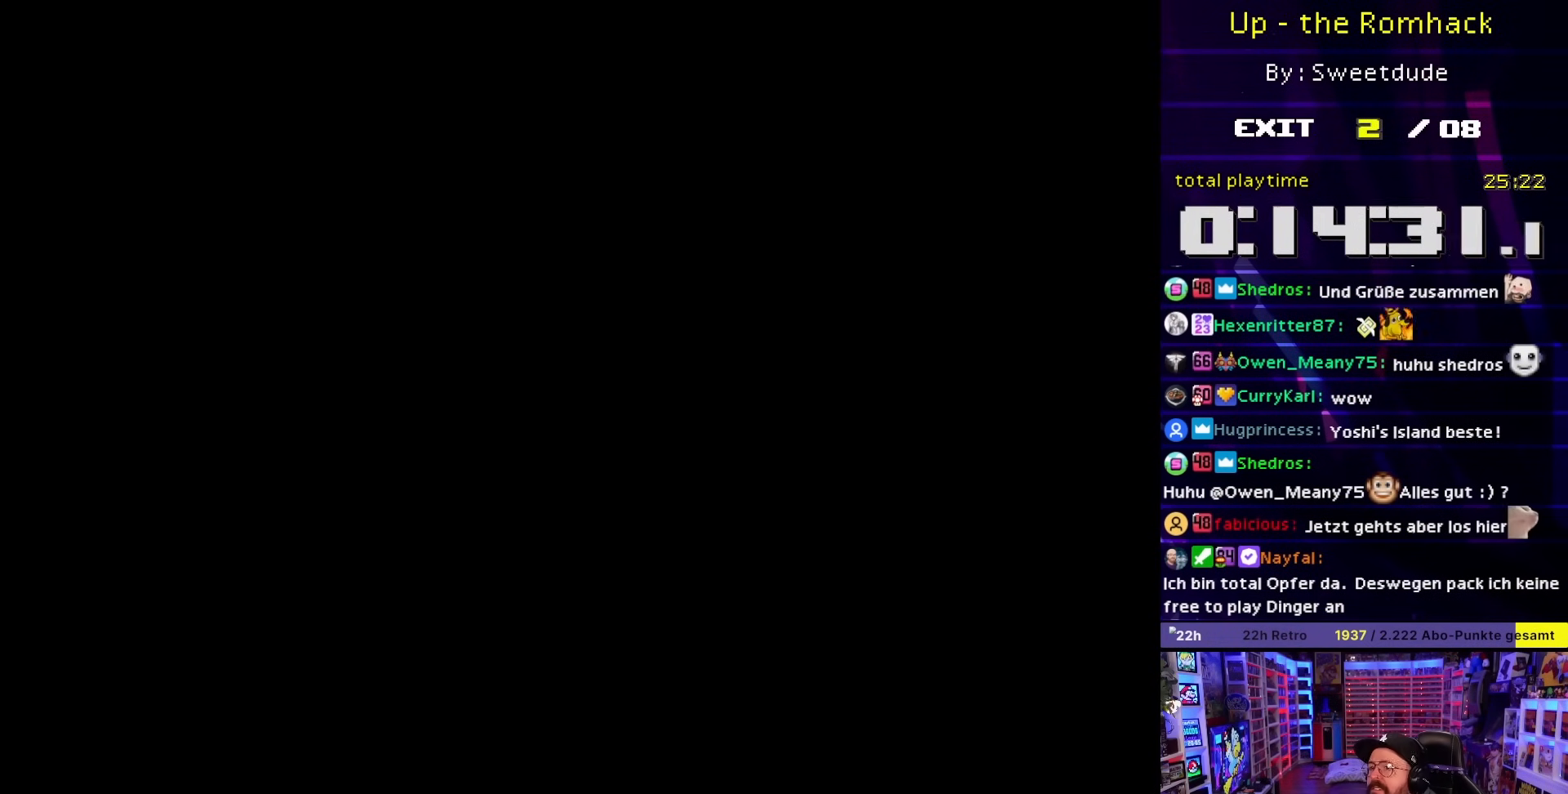
Gameplay with a controller (Nintendo layout); each line is a JSON object with the inputs held at the frame after it. "events" lists button and stick changes between this image and that frame as [ms after this image, input, new state], when the widget could be followed in between. Not read: L3 R3.
{"buttons": [], "events": []}
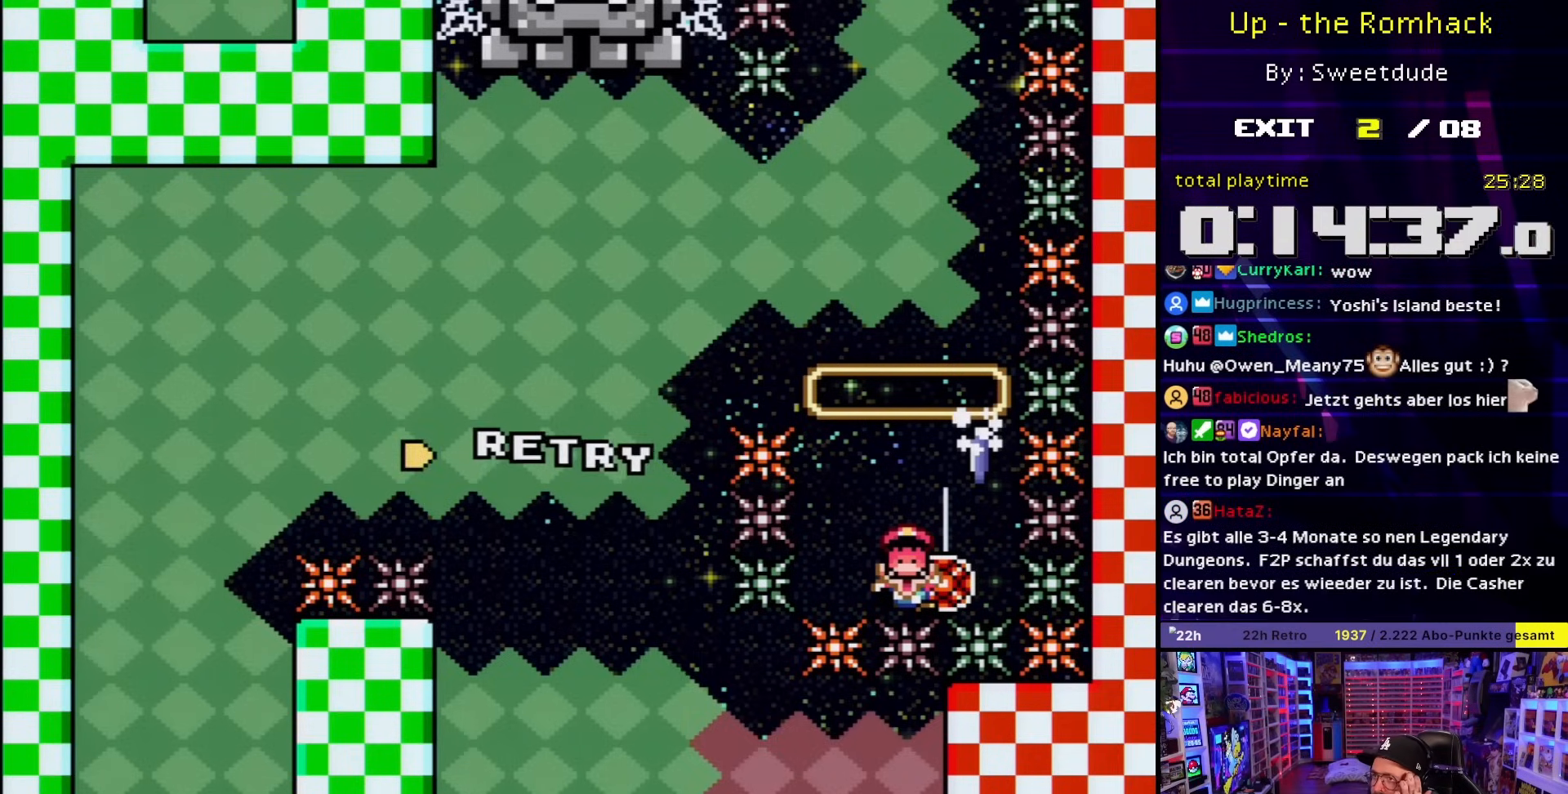
{"buttons": [], "events": []}
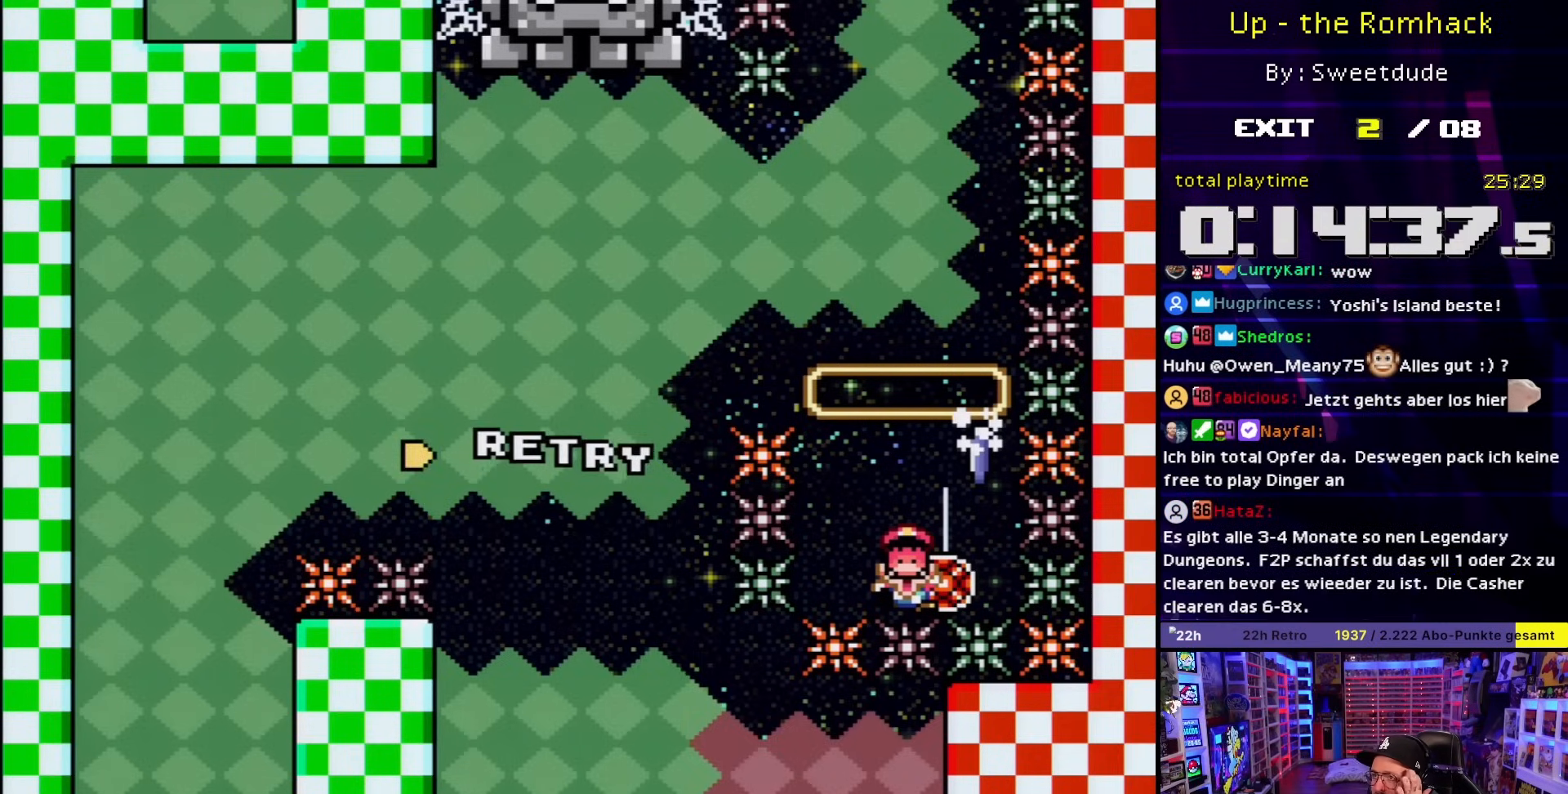
{"buttons": [], "events": []}
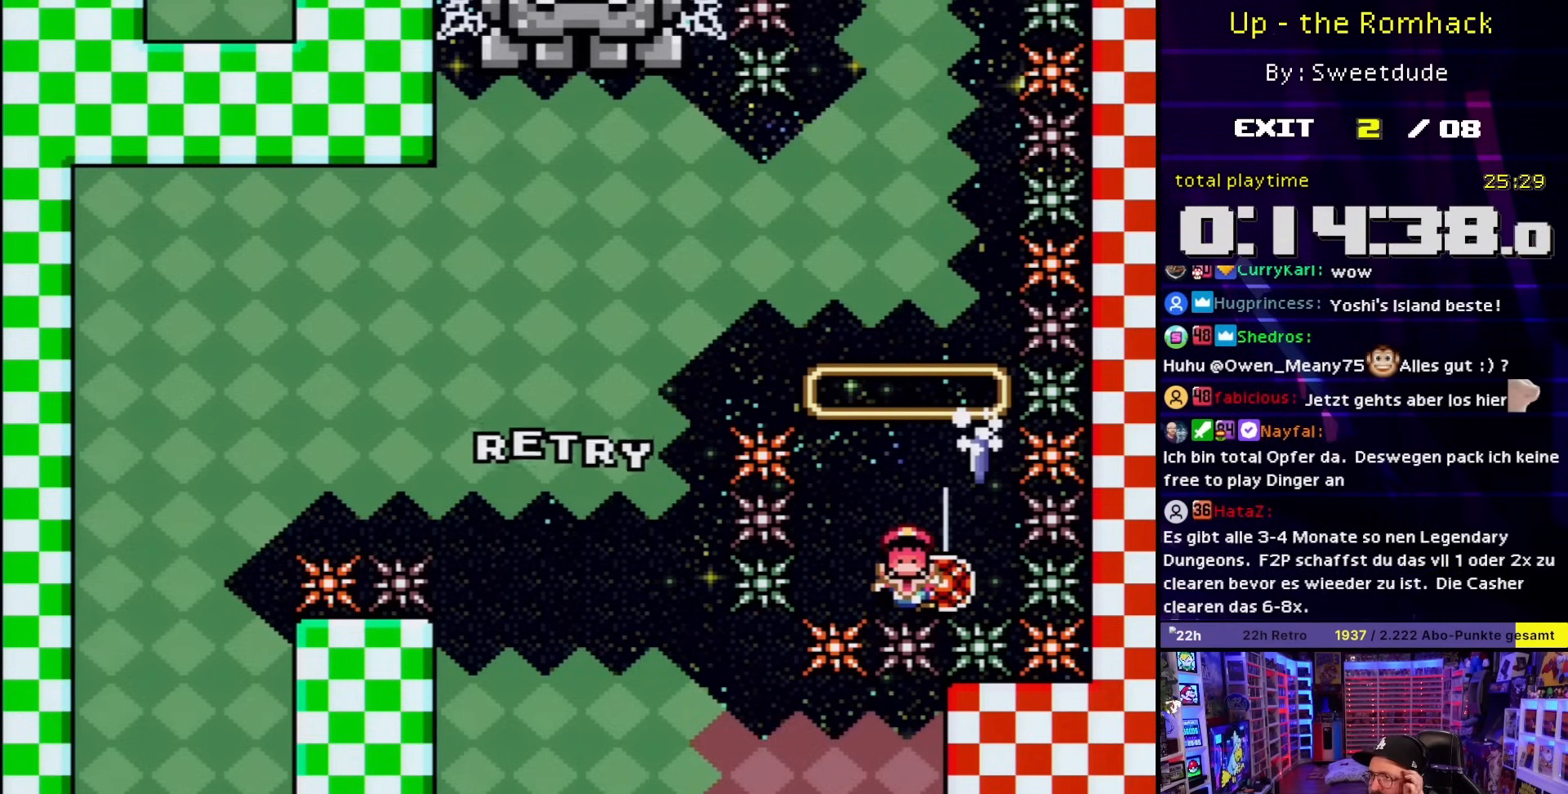
{"buttons": [], "events": []}
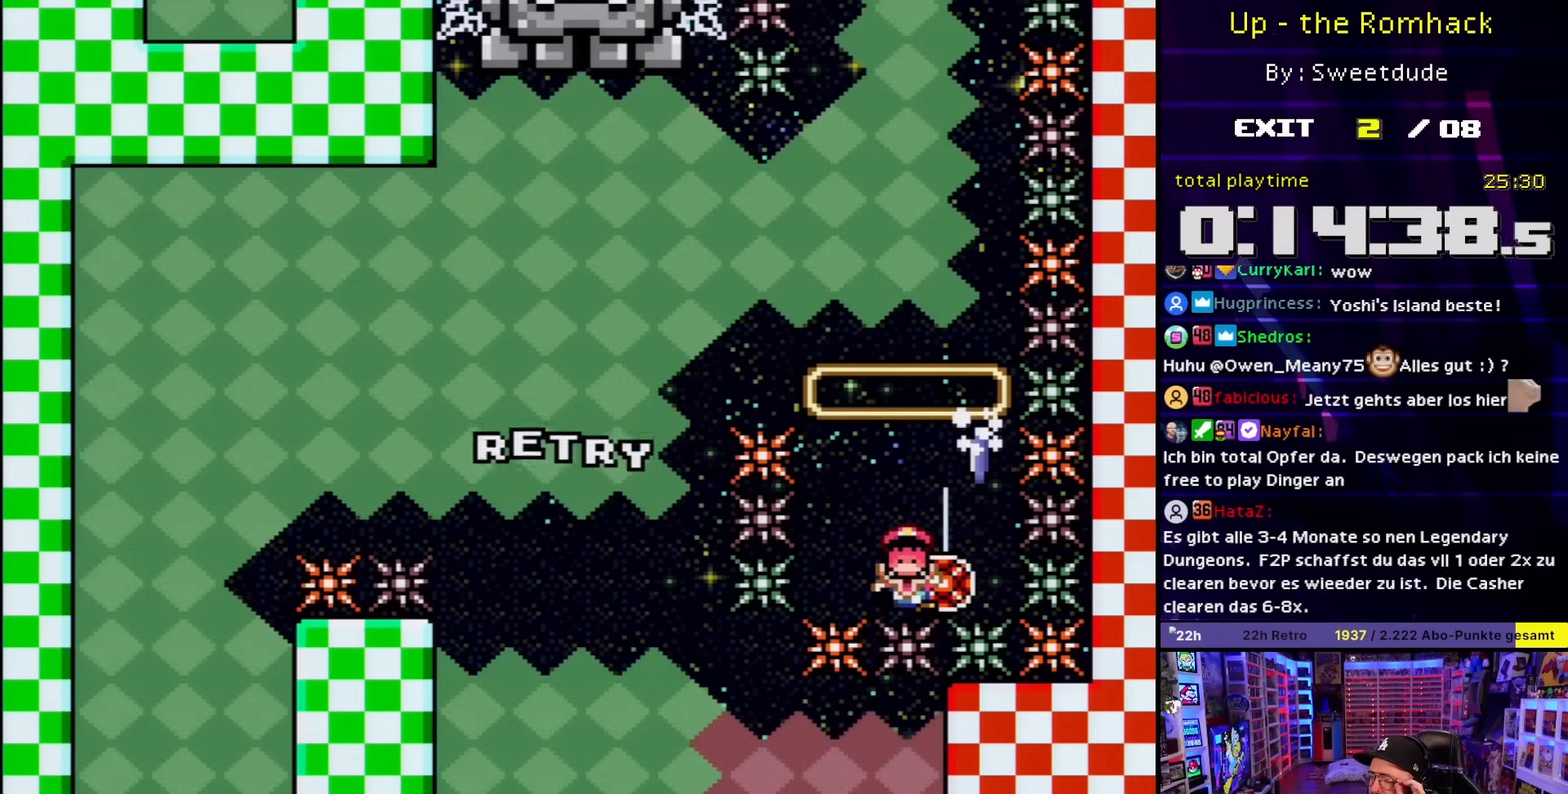
{"buttons": [], "events": []}
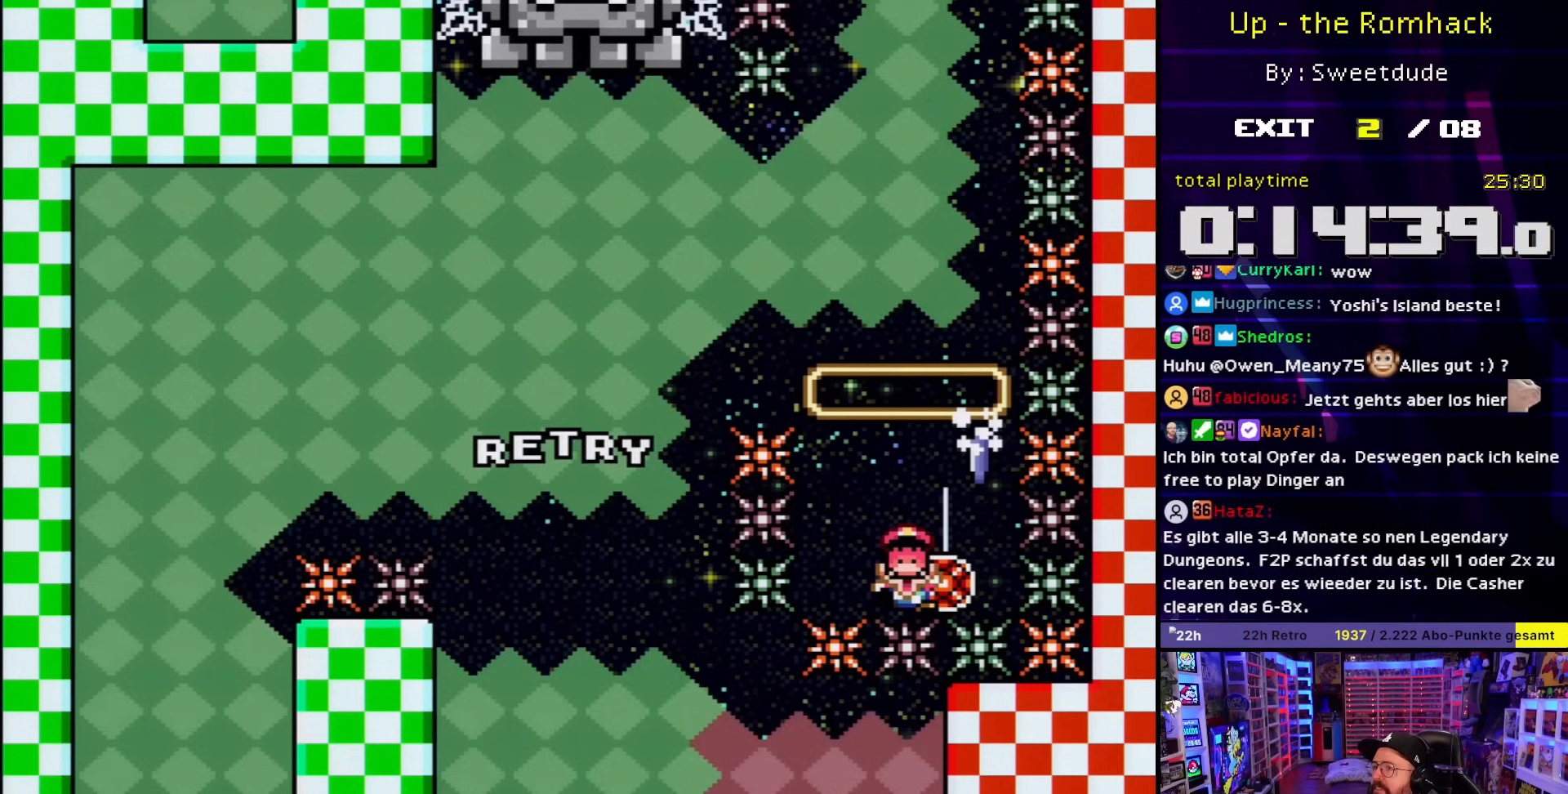
{"buttons": [], "events": []}
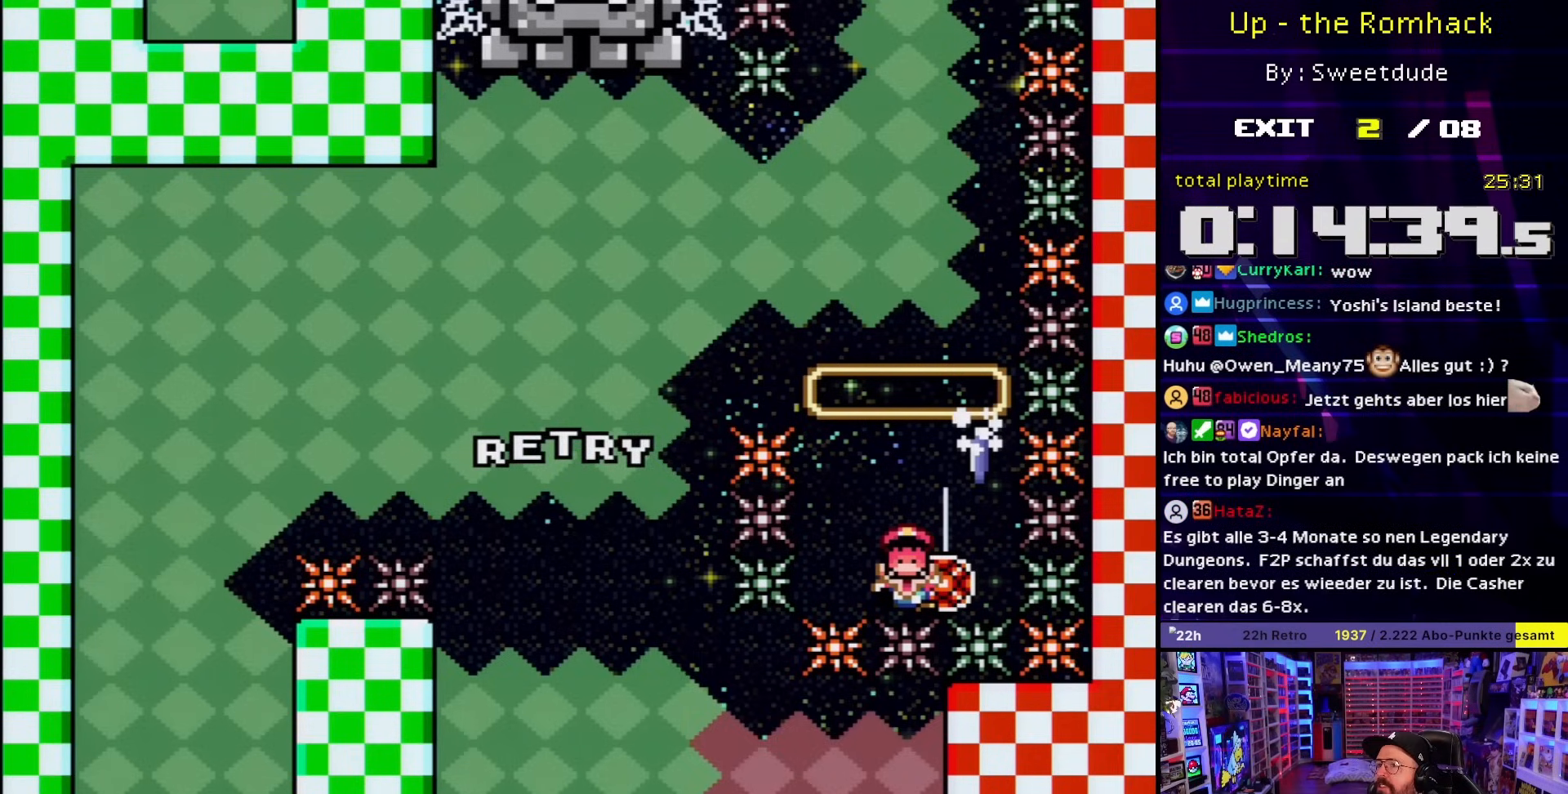
{"buttons": [], "events": []}
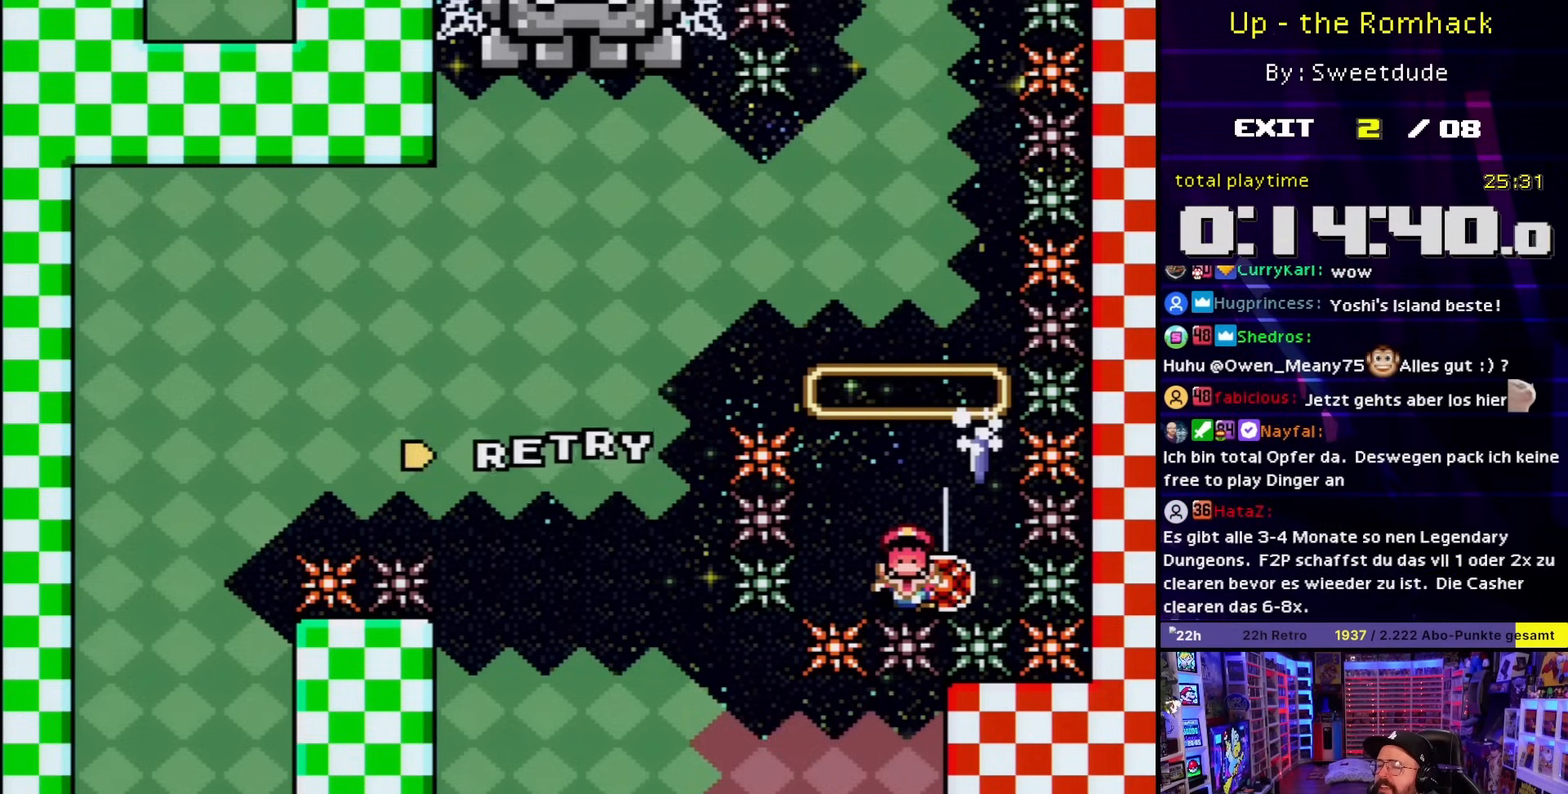
{"buttons": [], "events": []}
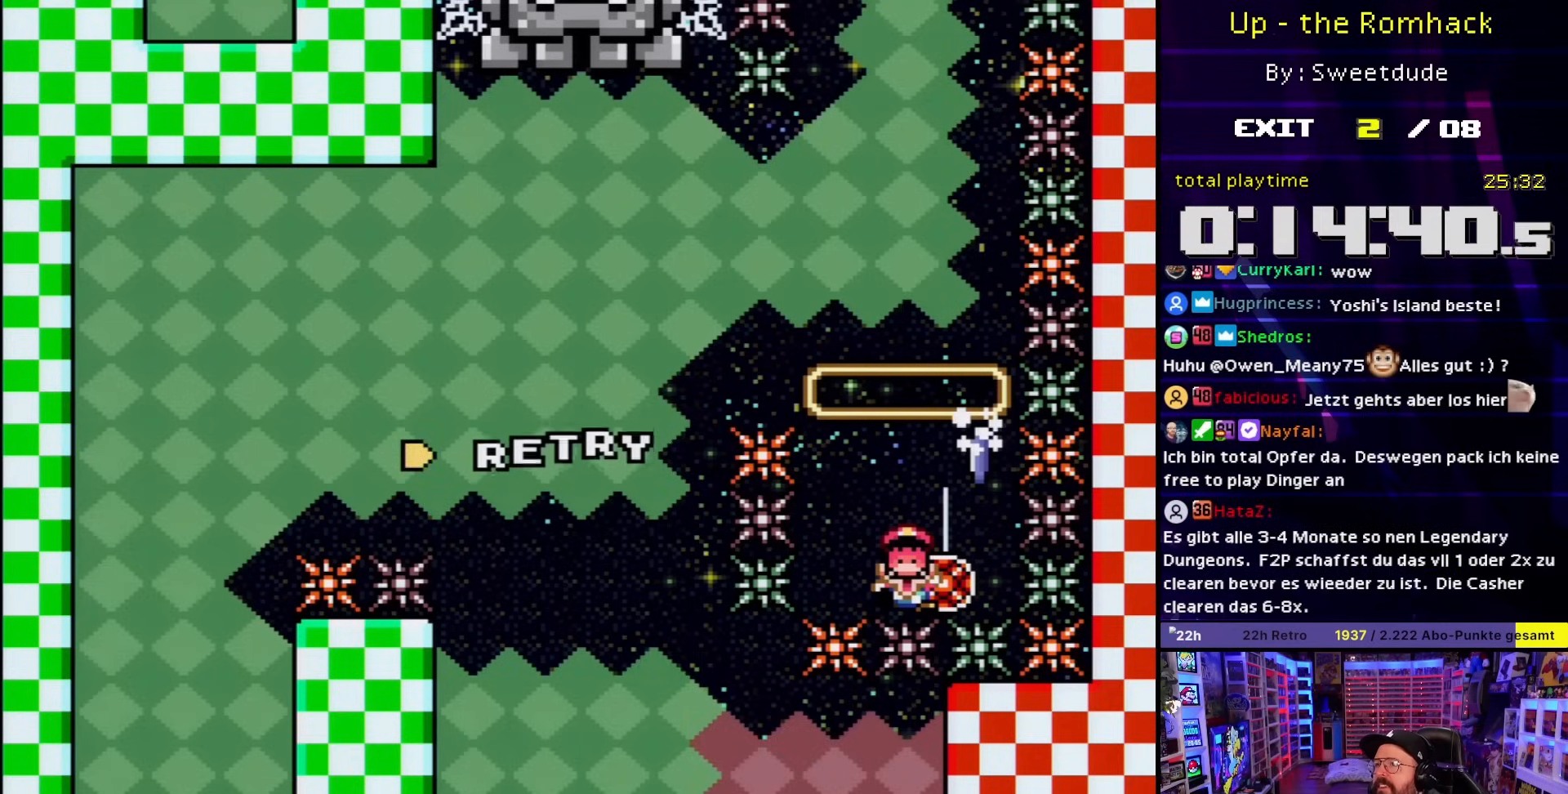
{"buttons": ["A"], "events": [[467, "A", "down"]]}
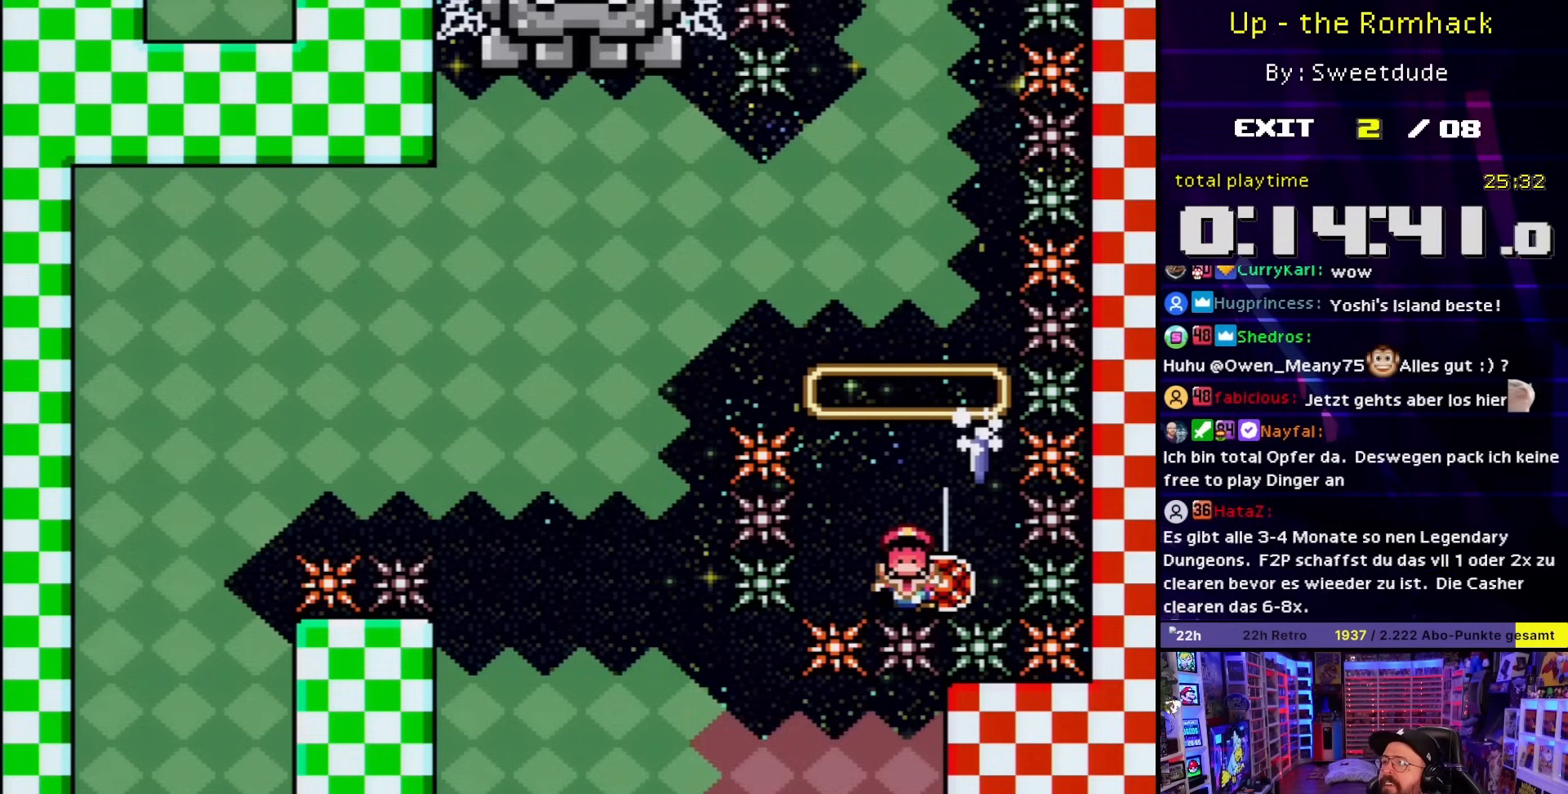
{"buttons": [], "events": [[133, "A", "up"], [167, "A", "down"], [250, "A", "up"]]}
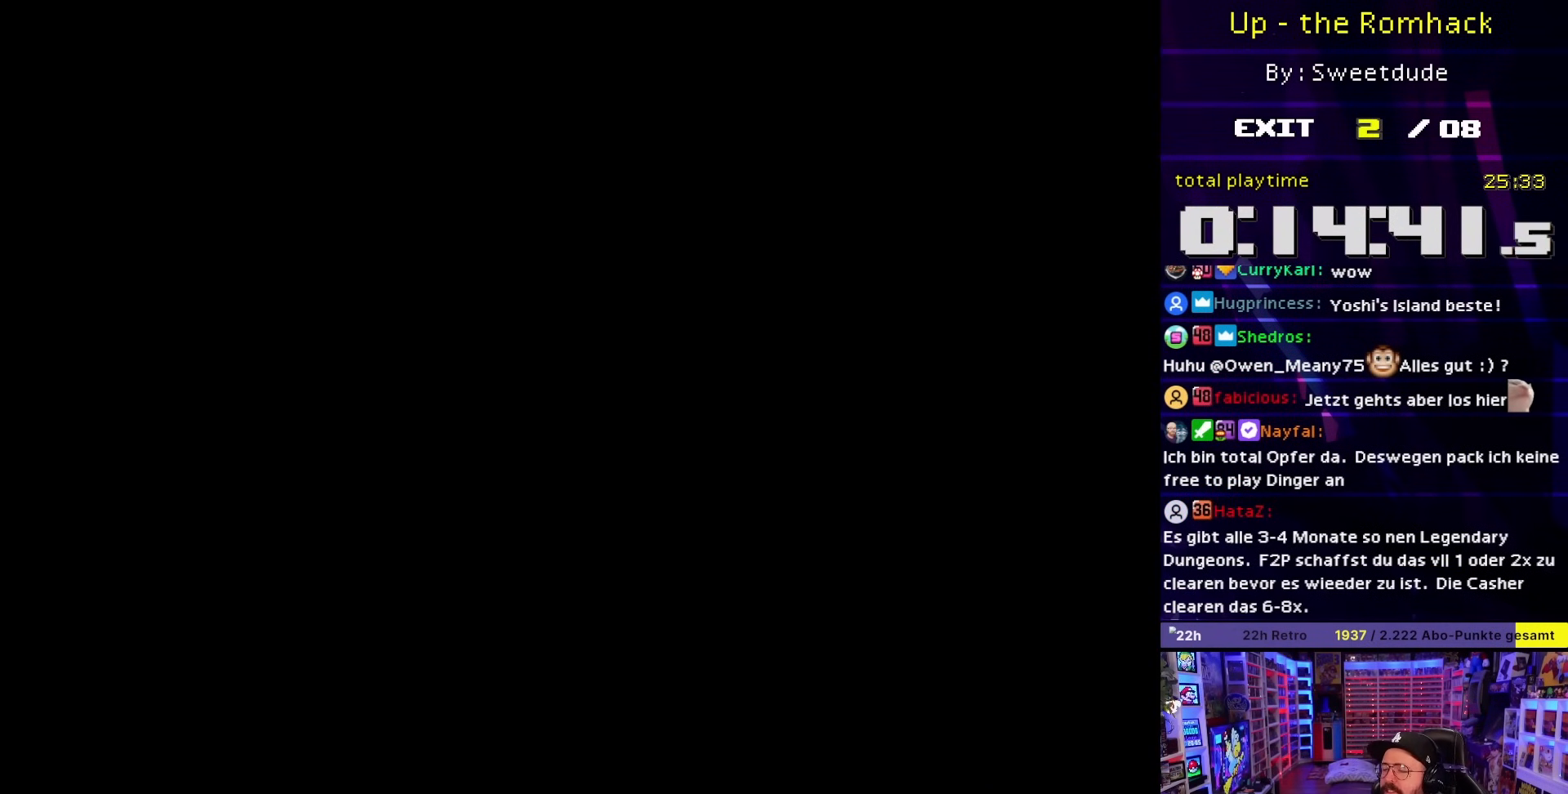
{"buttons": ["Y"], "events": [[217, "Y", "down"]]}
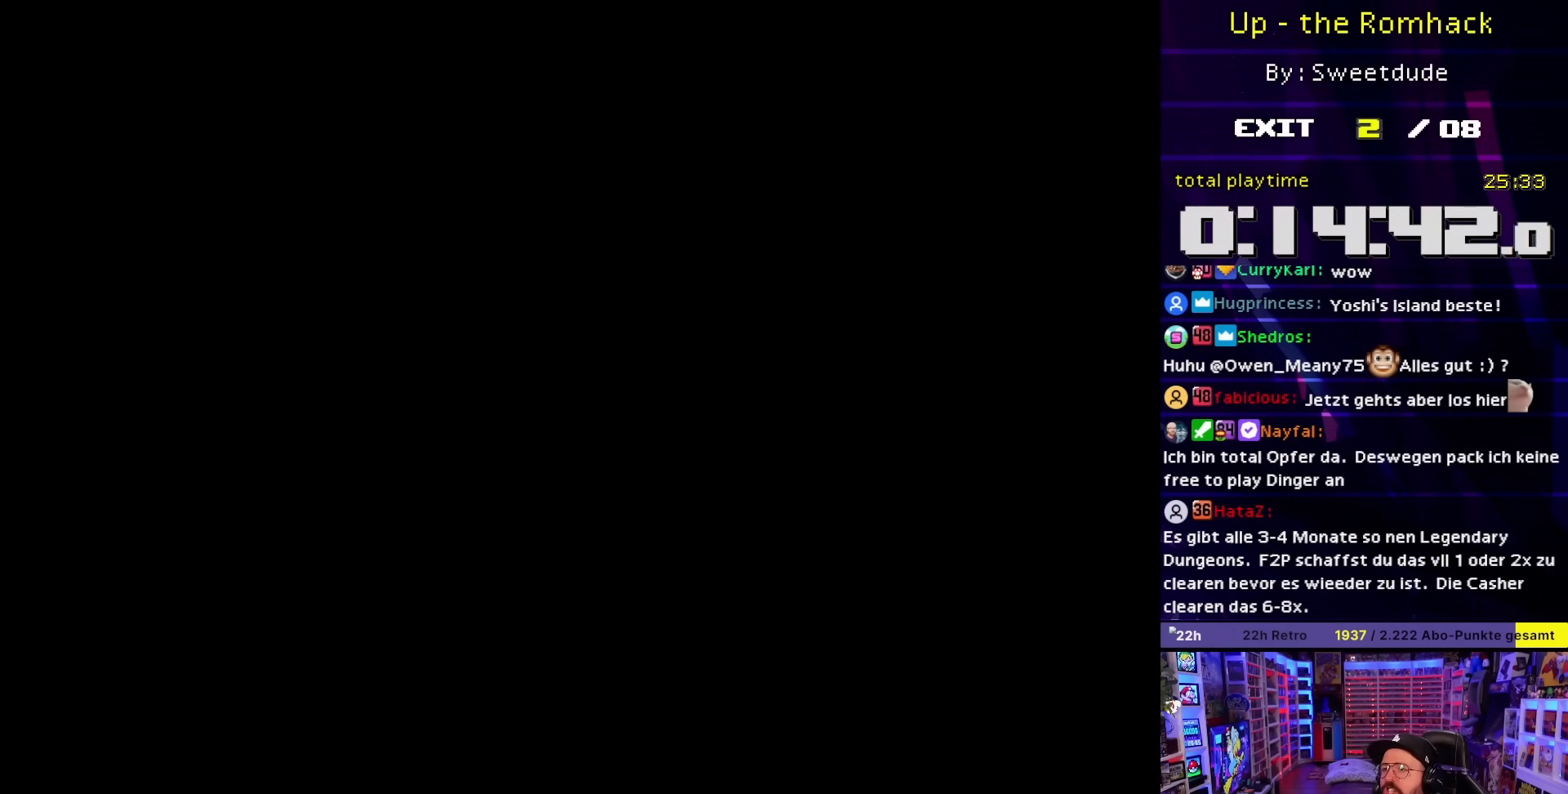
{"buttons": ["Y"], "events": []}
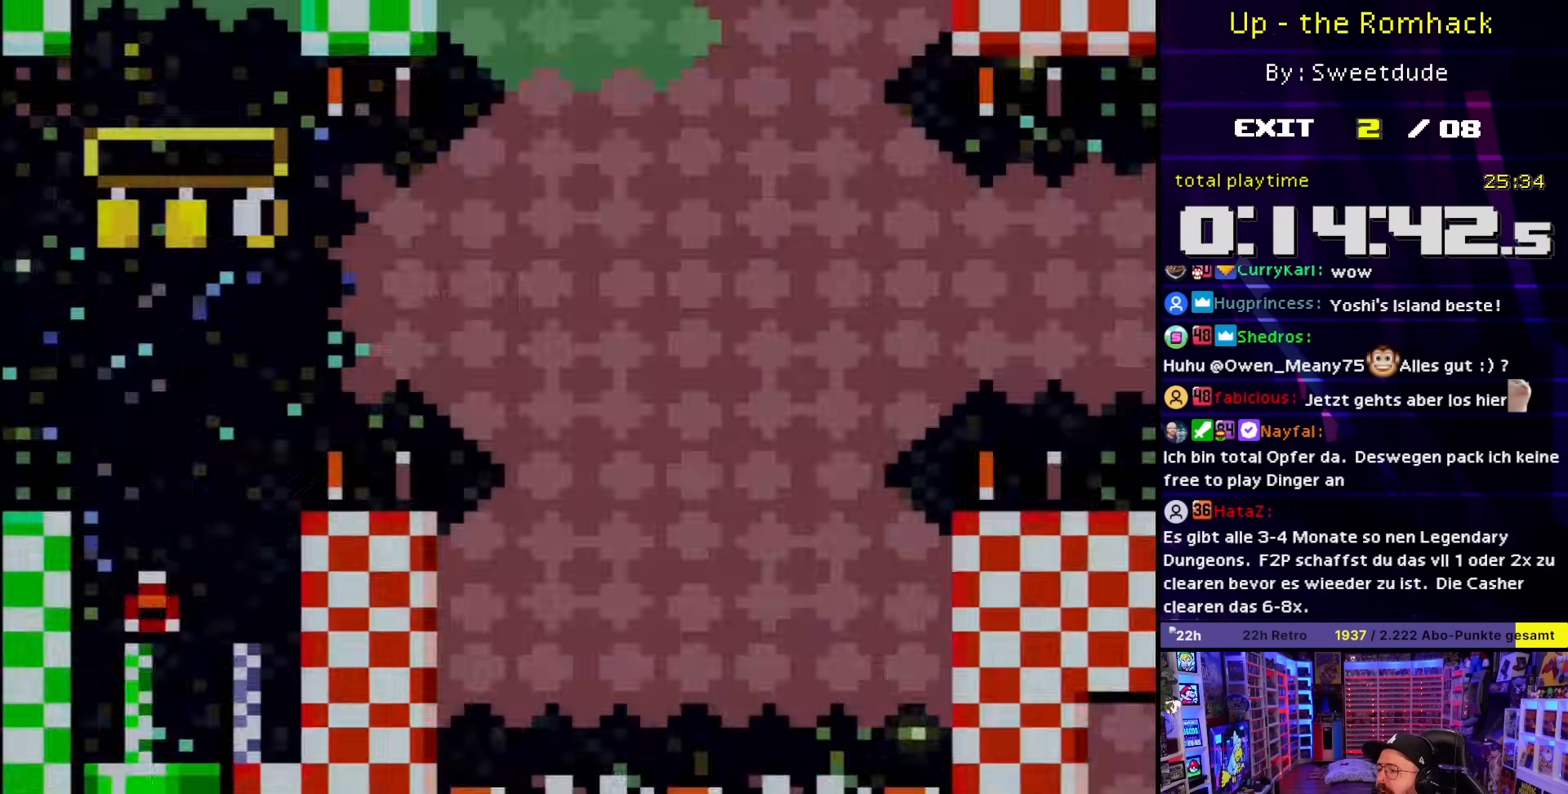
{"buttons": ["Y"], "events": [[233, "B", "down"], [433, "B", "up"]]}
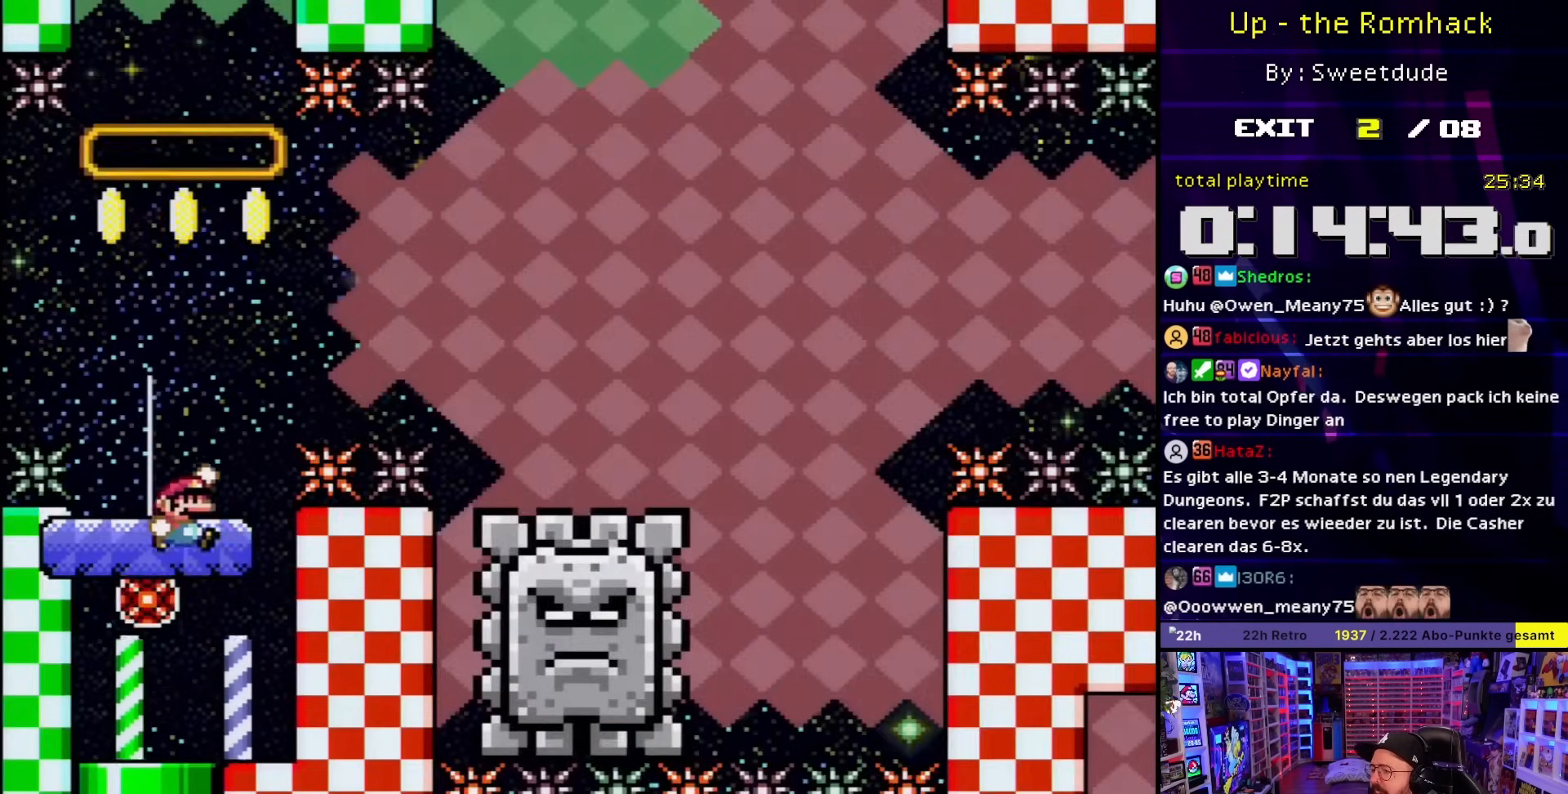
{"buttons": ["DPAD_RIGHT"], "events": [[17, "Y", "up"], [33, "X", "down"], [50, "X", "up"], [83, "X", "down"], [250, "A", "down"], [267, "B", "down"], [317, "Y", "down"], [367, "X", "up"], [417, "A", "up"], [417, "DPAD_RIGHT", "down"], [467, "B", "up"], [483, "Y", "up"]]}
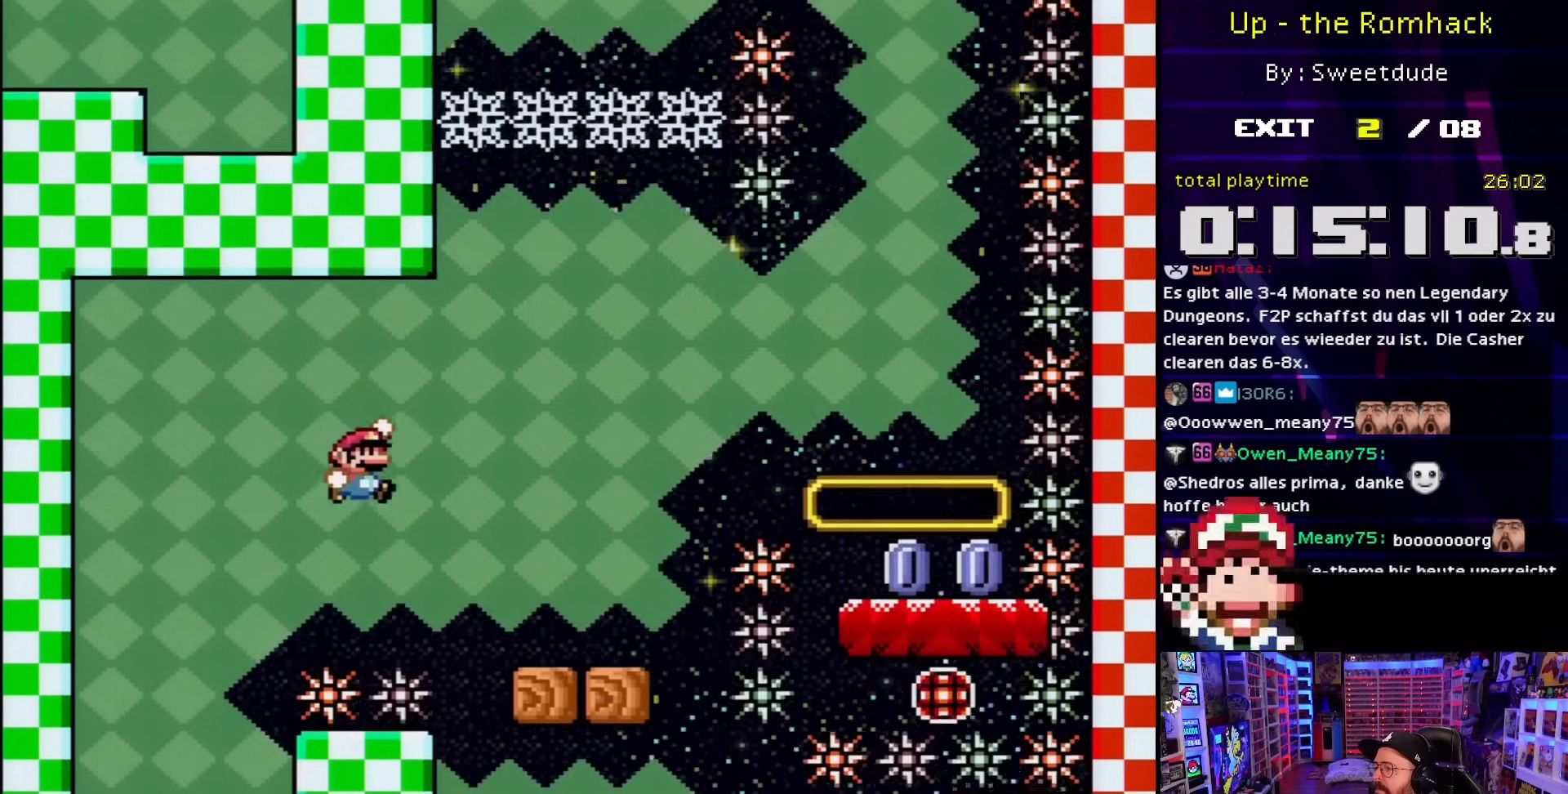
{"buttons": ["X", "DPAD_RIGHT"], "events": [[17, "X", "down"], [317, "A", "down"], [367, "A", "up"], [367, "DPAD_LEFT", "down"], [367, "DPAD_RIGHT", "up"], [367, "X", "up"], [383, "A", "down"], [383, "DPAD_LEFT", "up"], [383, "DPAD_RIGHT", "down"], [383, "X", "down"], [500, "A", "up"]]}
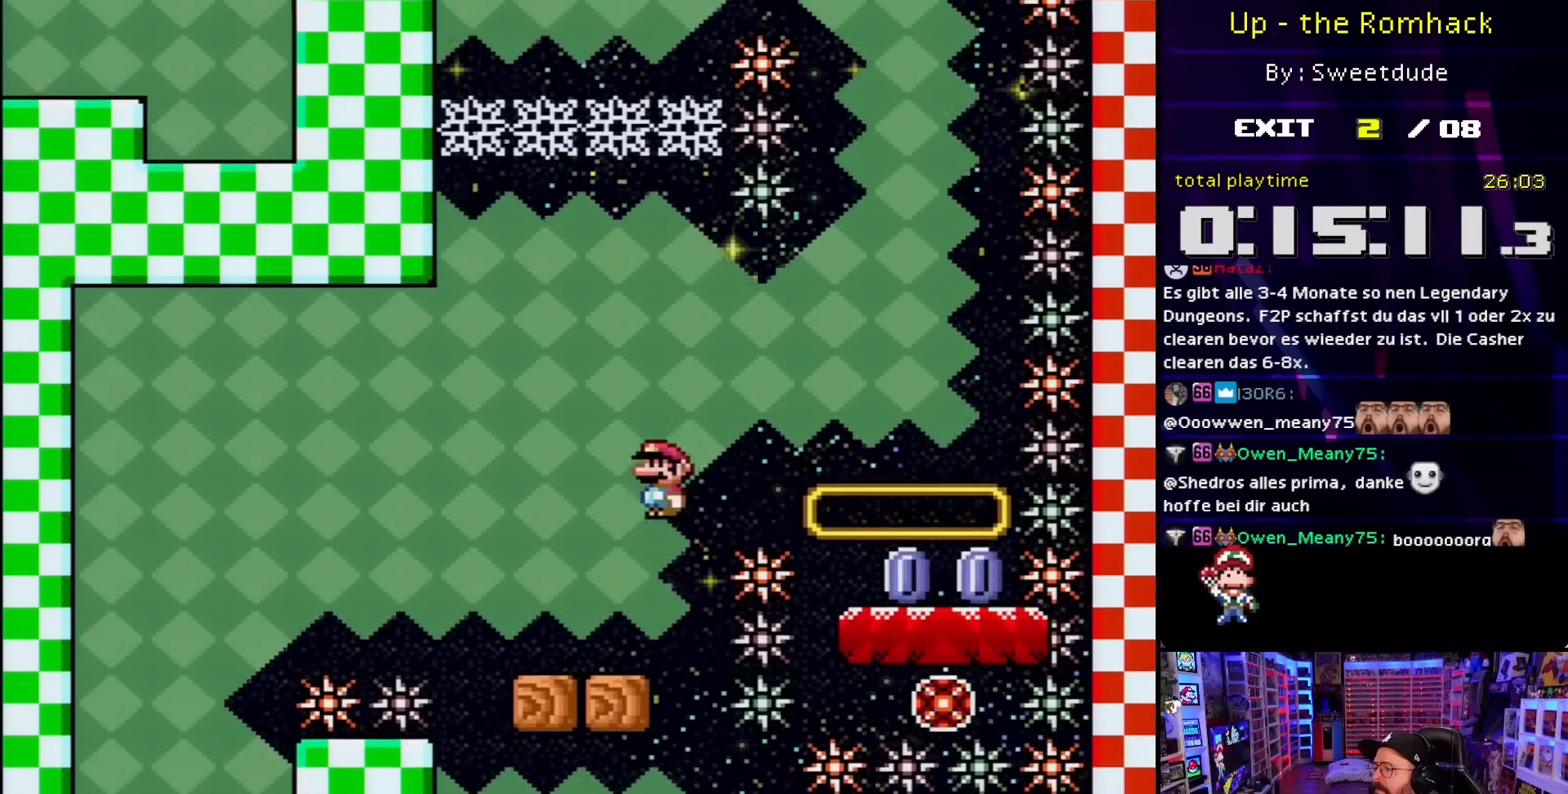
{"buttons": ["A", "X"], "events": [[250, "DPAD_RIGHT", "up"], [283, "DPAD_LEFT", "down"], [350, "DPAD_LEFT", "up"], [500, "A", "down"]]}
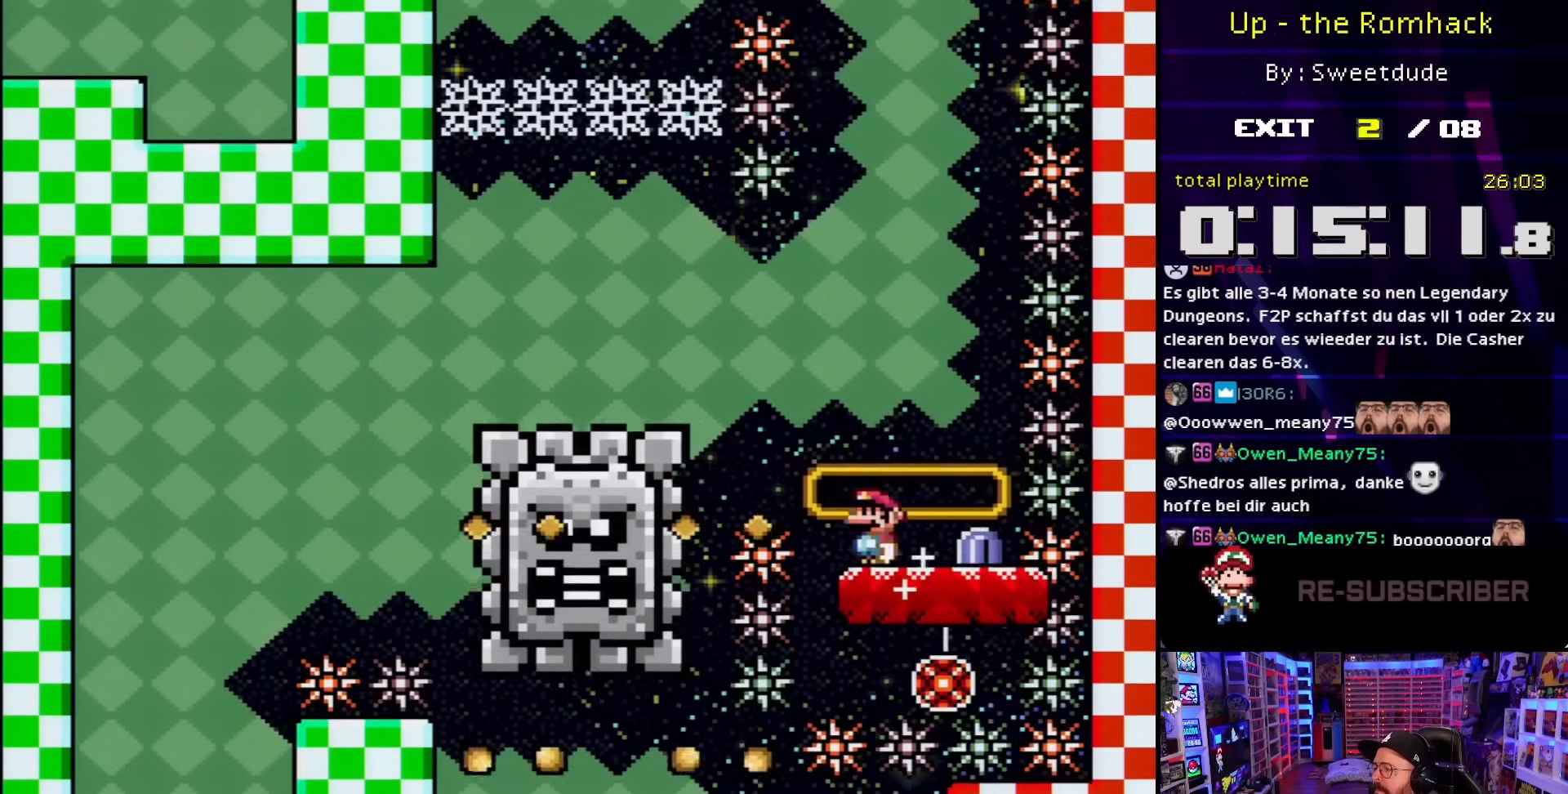
{"buttons": ["A", "X", "DPAD_LEFT"], "events": [[183, "DPAD_LEFT", "down"]]}
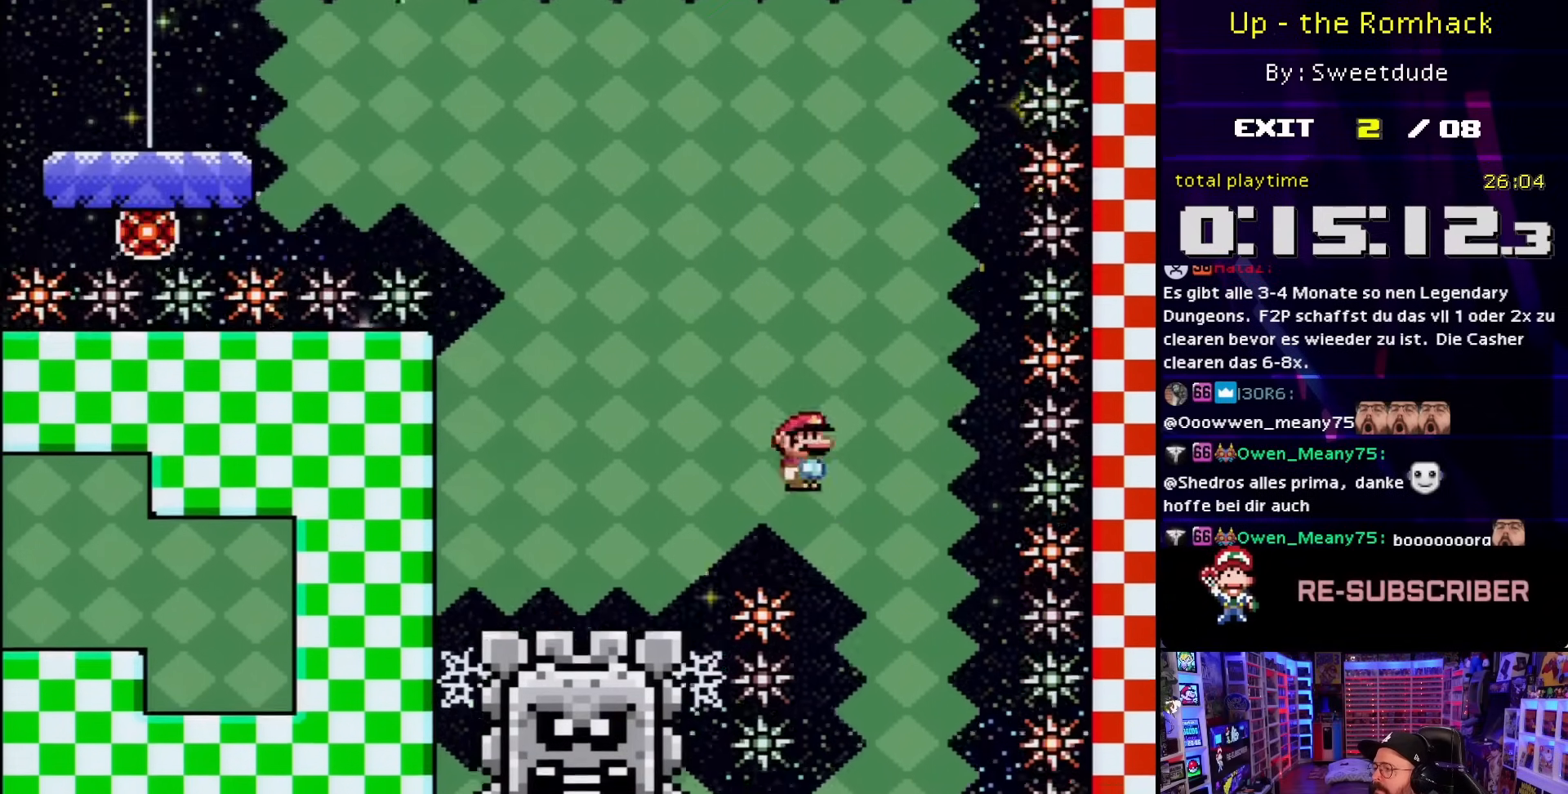
{"buttons": ["A", "X", "DPAD_LEFT"], "events": []}
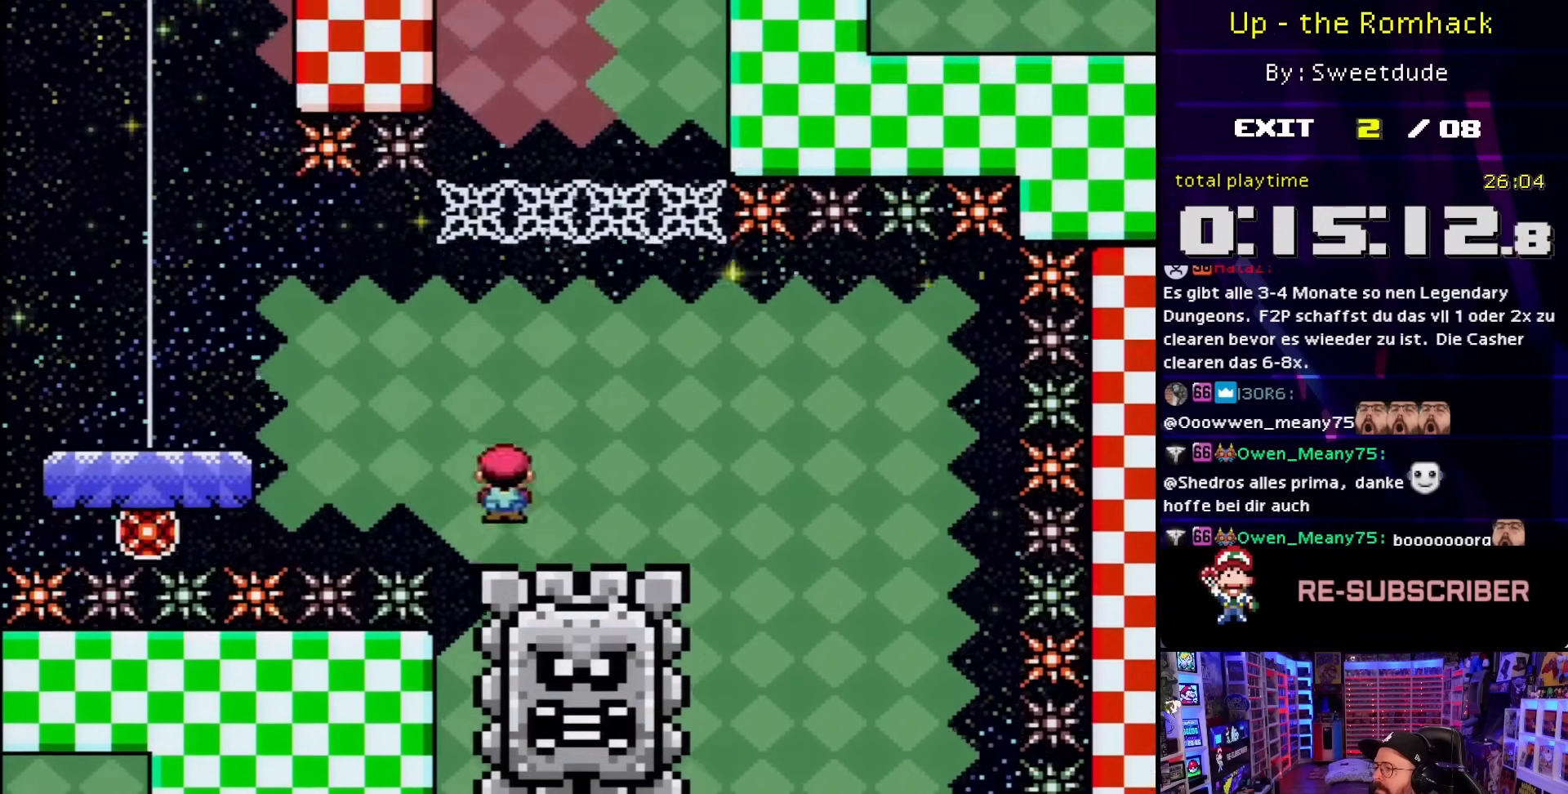
{"buttons": ["Y"], "events": [[233, "A", "up"], [233, "DPAD_DOWN", "down"], [233, "START", "down"], [233, "X", "up"], [250, "DPAD_DOWN", "up"], [250, "START", "up"], [250, "X", "down"], [350, "DPAD_LEFT", "up"], [483, "X", "up"], [483, "Y", "down"]]}
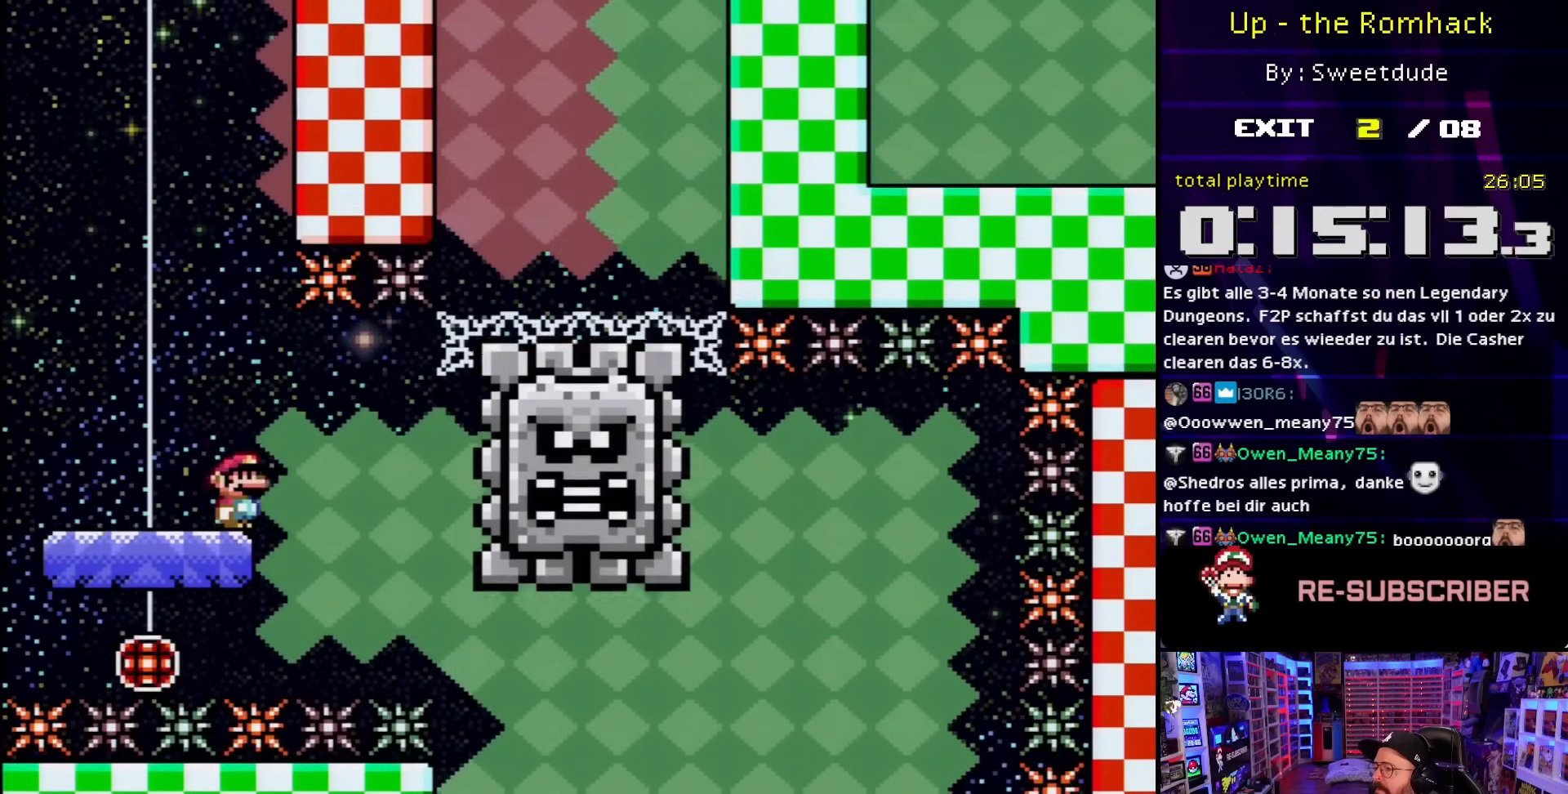
{"buttons": ["B", "Y"], "events": [[467, "B", "down"]]}
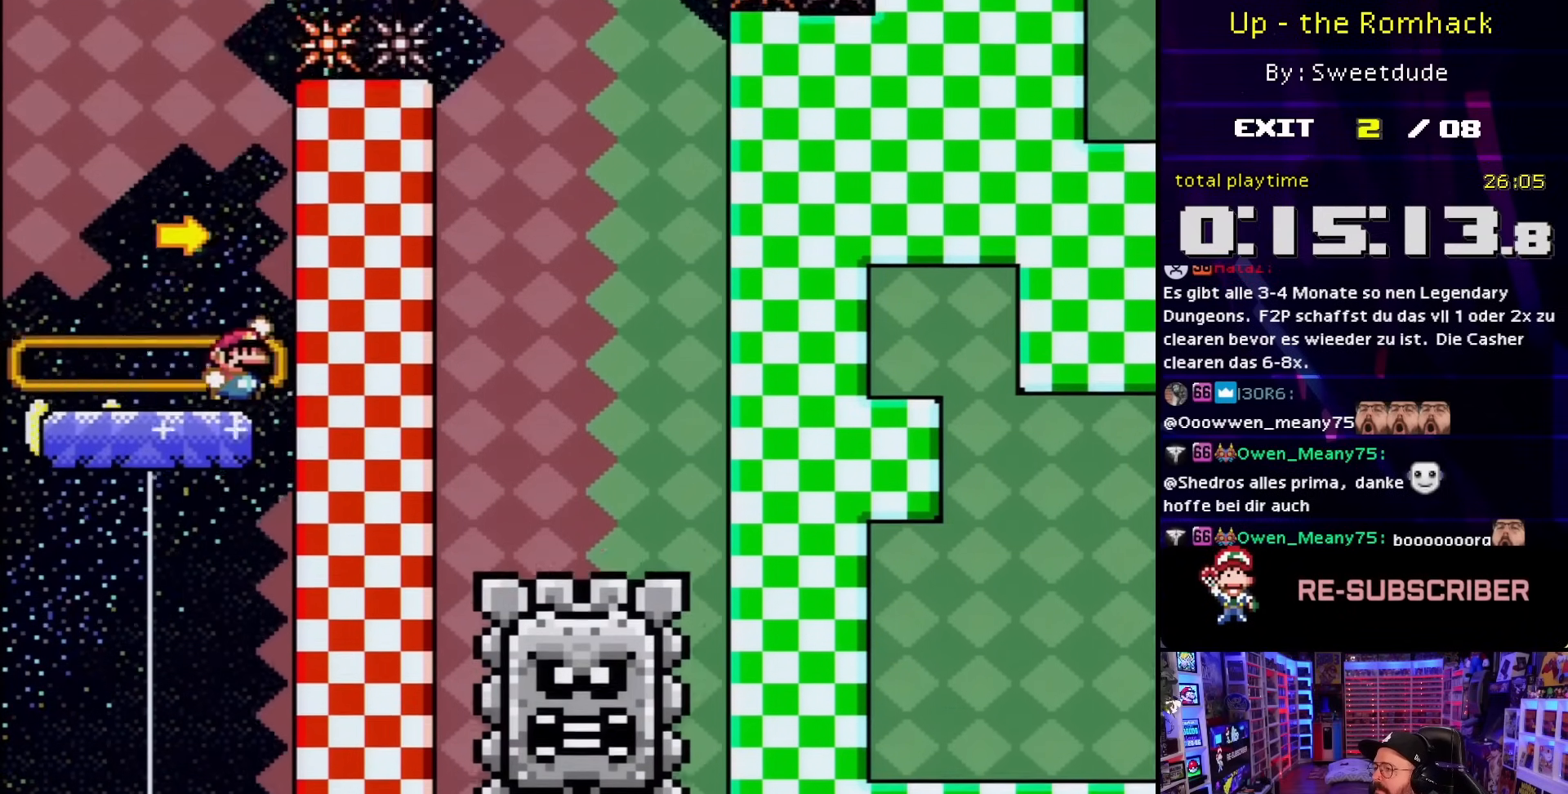
{"buttons": ["B", "Y", "DPAD_RIGHT"], "events": [[33, "DPAD_RIGHT", "down"], [133, "DPAD_RIGHT", "up"], [200, "DPAD_RIGHT", "down"]]}
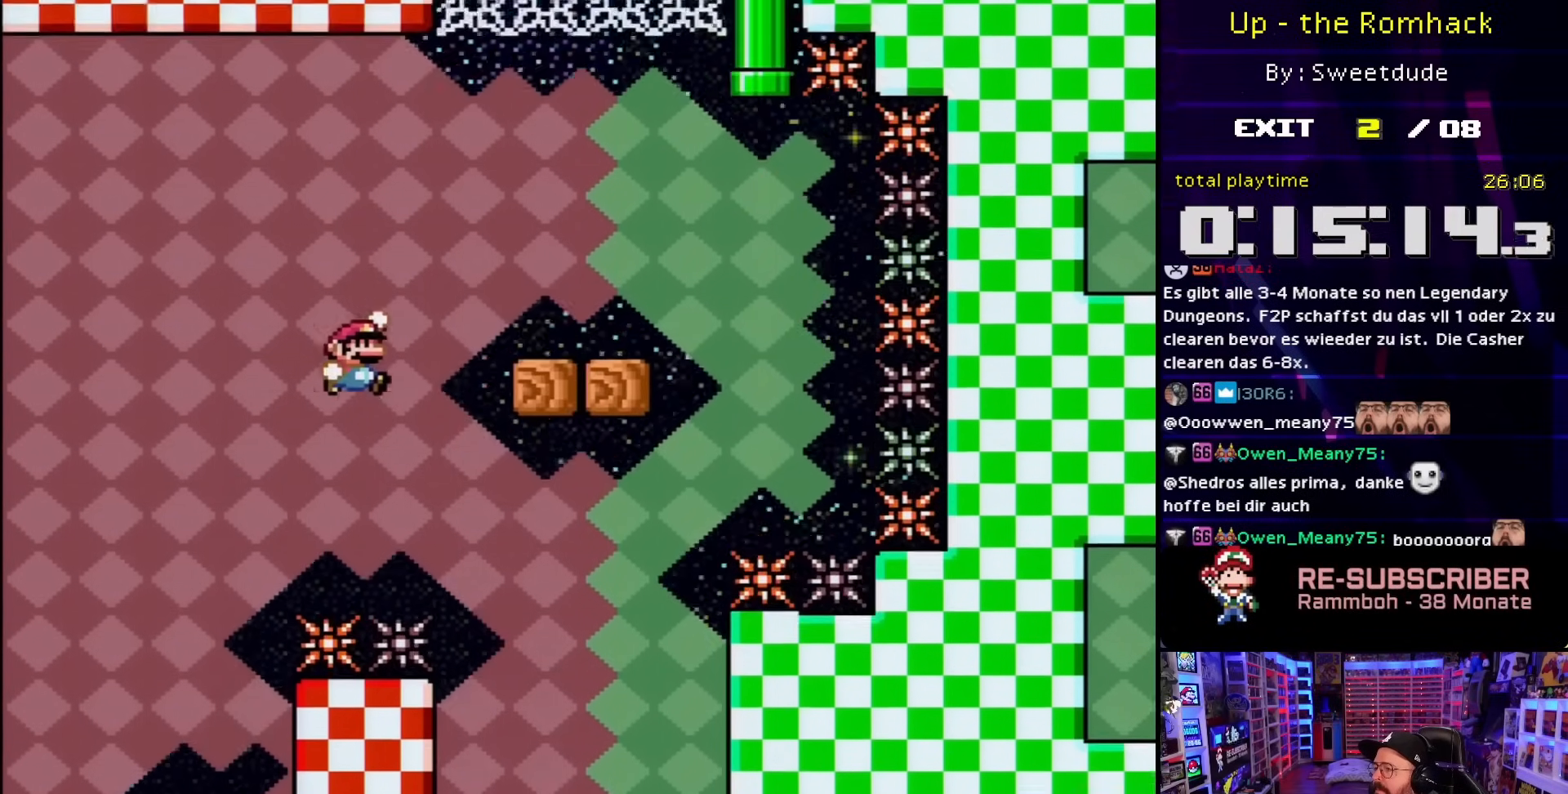
{"buttons": ["B", "Y", "DPAD_UP", "DPAD_RIGHT"], "events": [[133, "B", "up"], [150, "Y", "up"], [167, "X", "down"], [333, "X", "up"], [367, "Y", "down"], [383, "B", "down"], [417, "DPAD_UP", "down"]]}
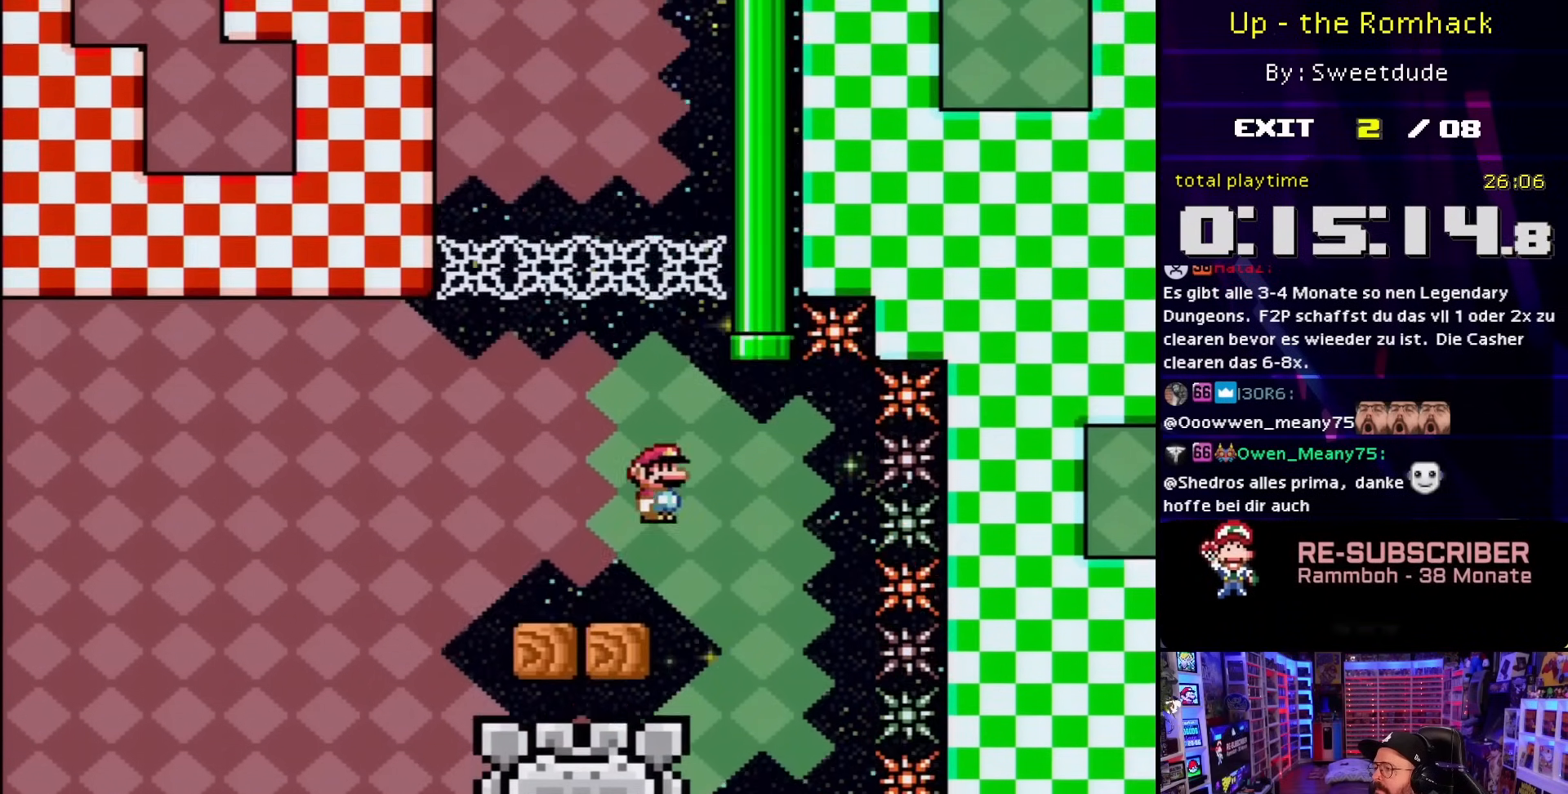
{"buttons": ["B", "Y"], "events": [[283, "DPAD_RIGHT", "up"], [317, "DPAD_UP", "up"]]}
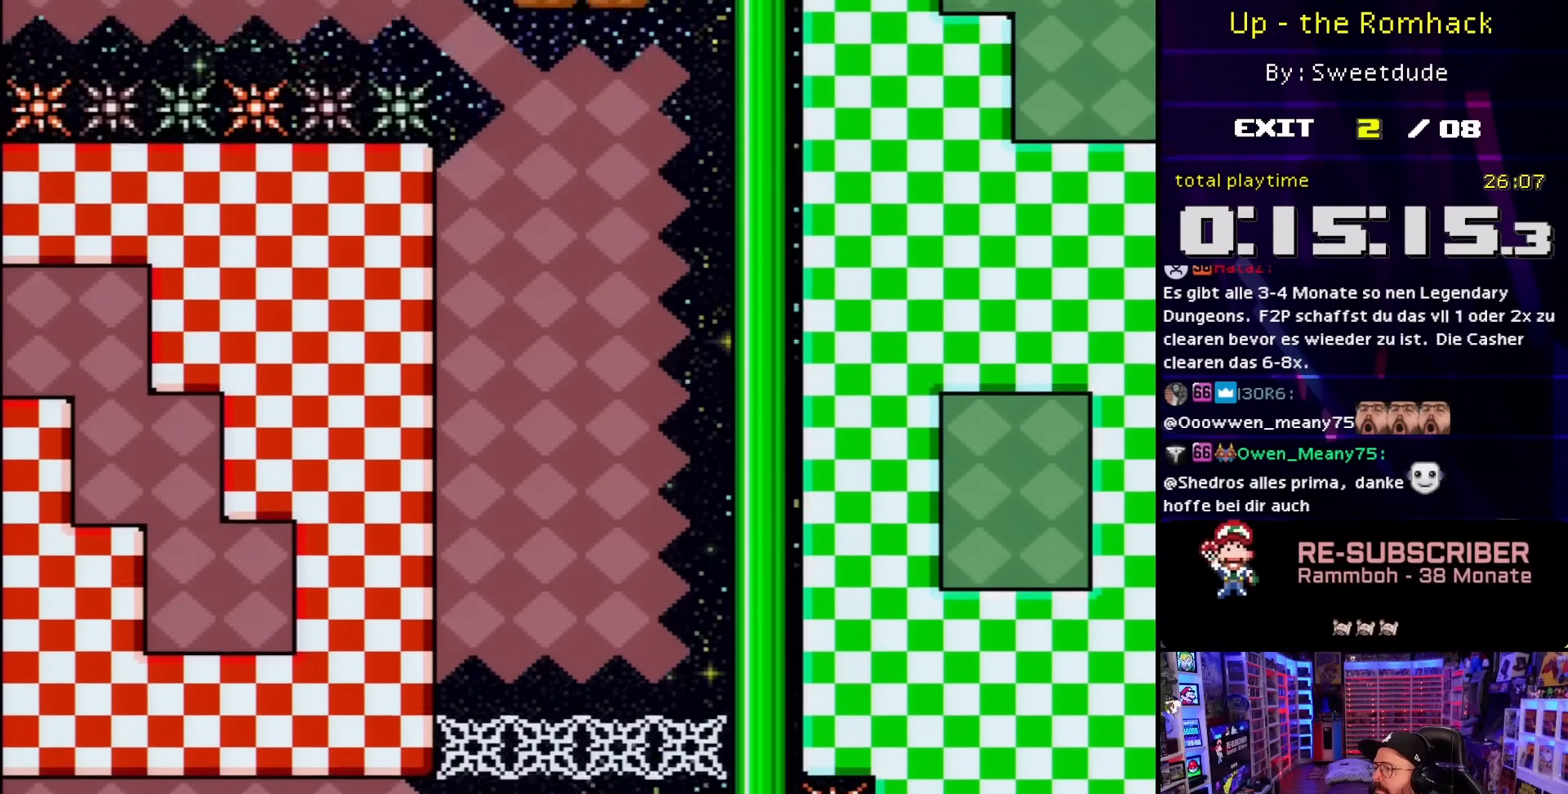
{"buttons": ["B", "Y"], "events": []}
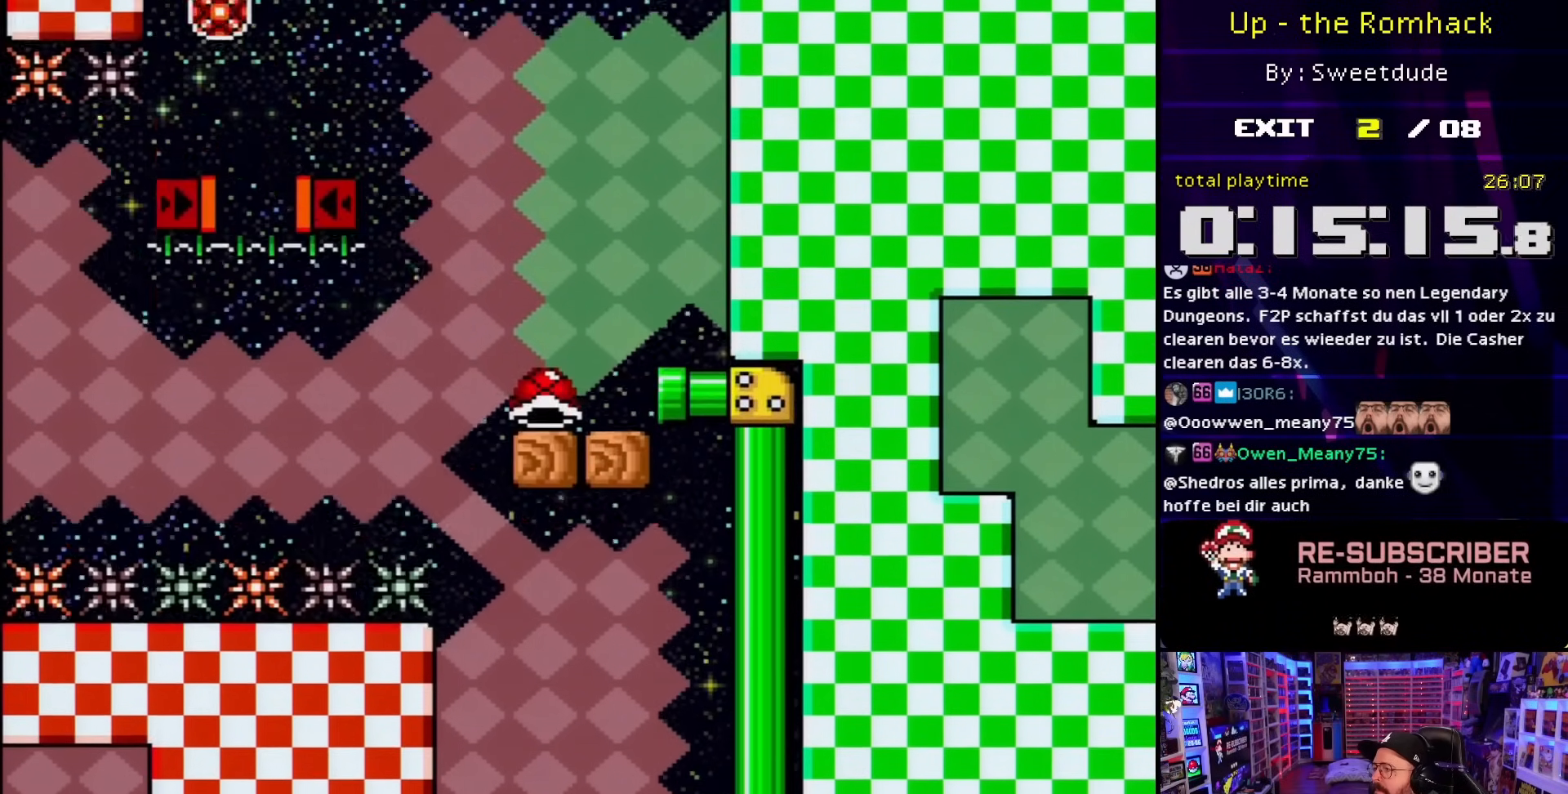
{"buttons": ["B", "Y", "DPAD_LEFT"], "events": [[50, "DPAD_LEFT", "down"], [200, "B", "up"], [483, "B", "down"]]}
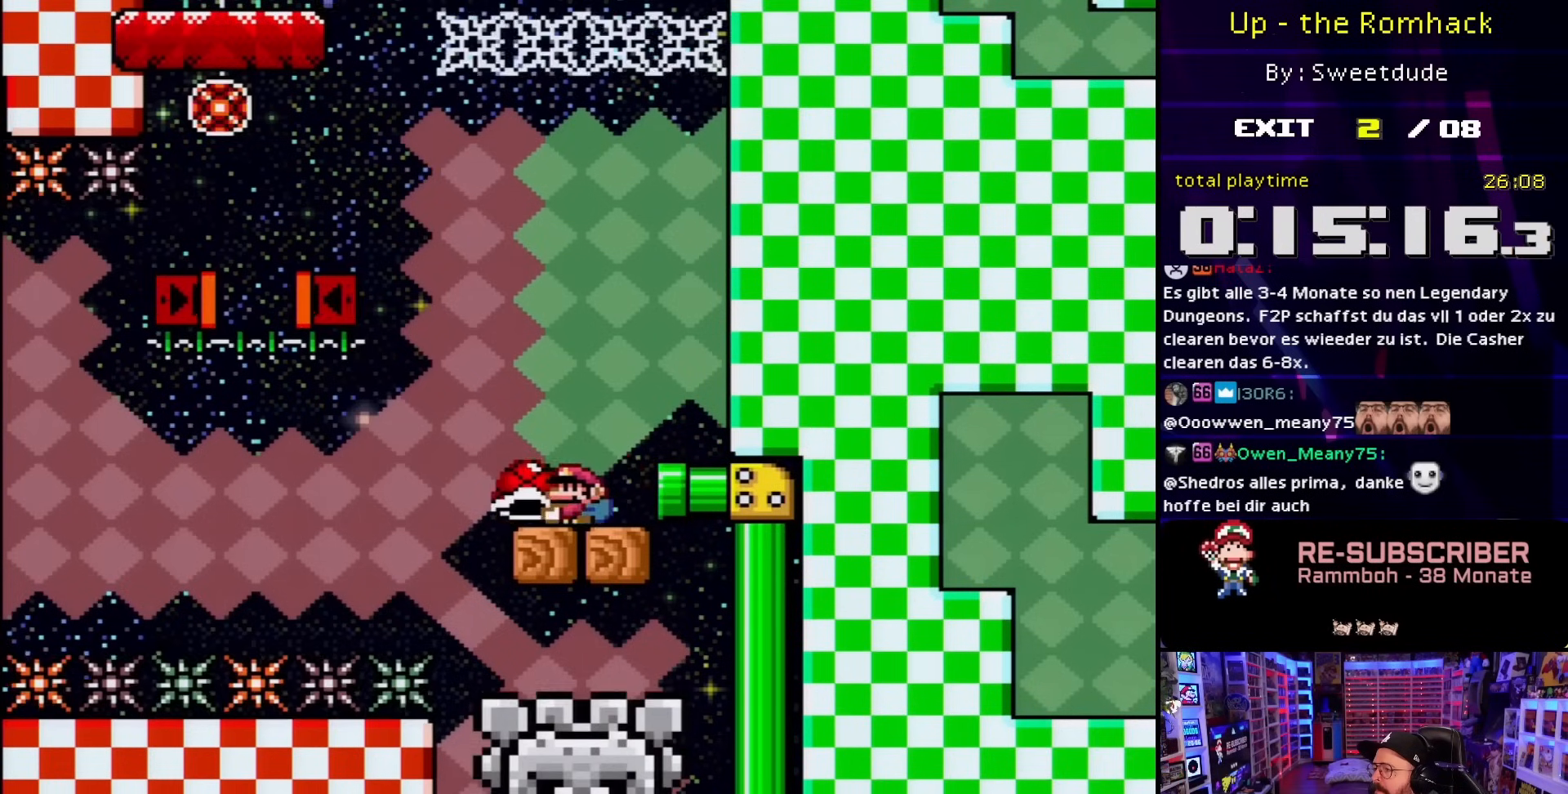
{"buttons": ["B", "Y", "DPAD_LEFT"], "events": [[17, "DPAD_LEFT", "up"], [150, "DPAD_LEFT", "down"], [200, "Y", "up"], [300, "Y", "down"]]}
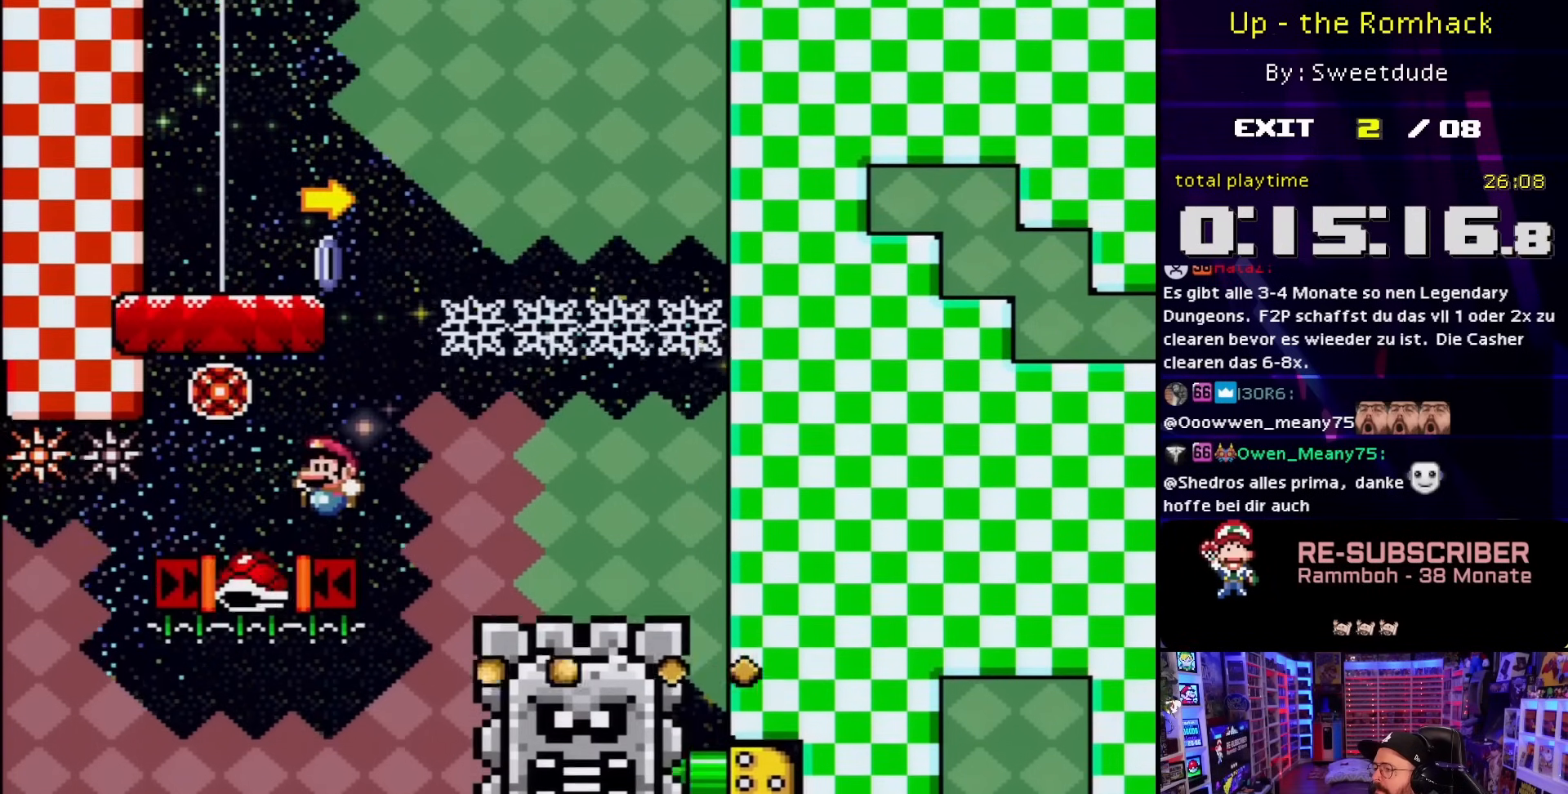
{"buttons": [], "events": [[17, "DPAD_LEFT", "up"], [67, "DPAD_RIGHT", "down"], [217, "DPAD_RIGHT", "up"], [500, "B", "up"], [500, "Y", "up"]]}
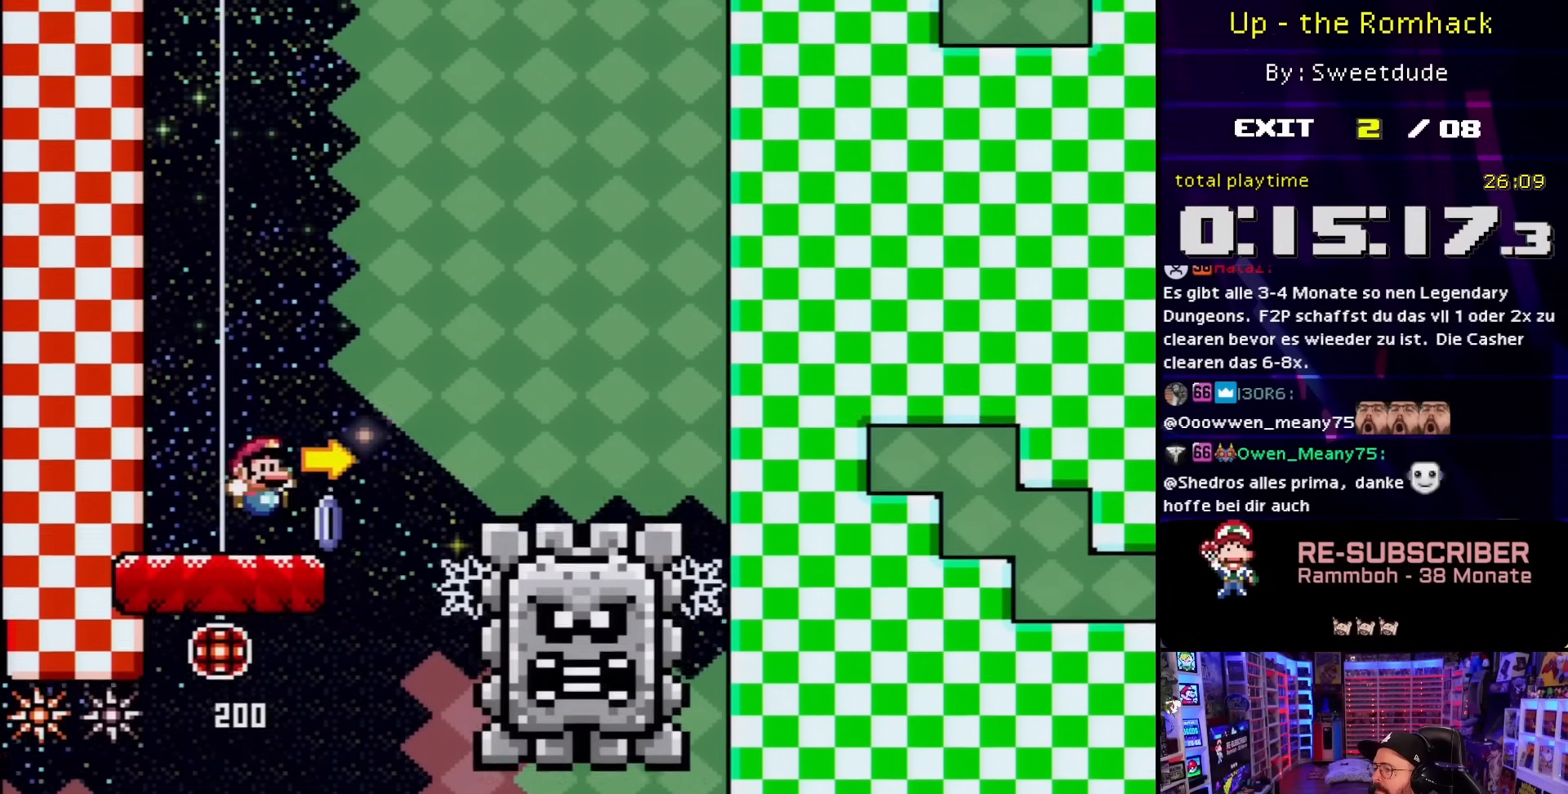
{"buttons": ["A", "X", "DPAD_RIGHT"], "events": [[17, "X", "down"], [83, "DPAD_RIGHT", "down"], [250, "A", "down"]]}
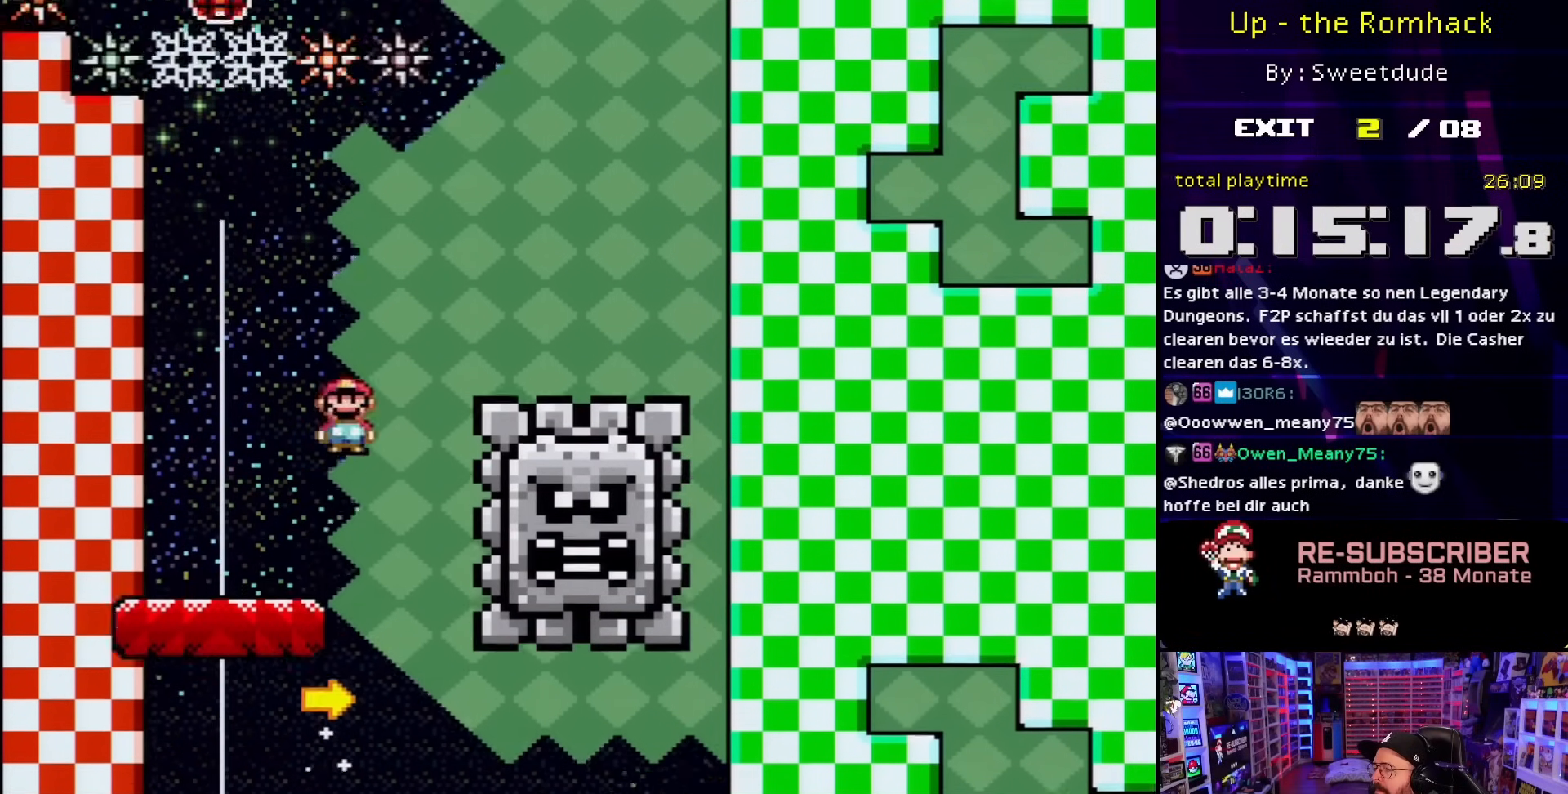
{"buttons": ["A", "X", "DPAD_LEFT"], "events": [[217, "DPAD_LEFT", "down"], [217, "DPAD_RIGHT", "up"]]}
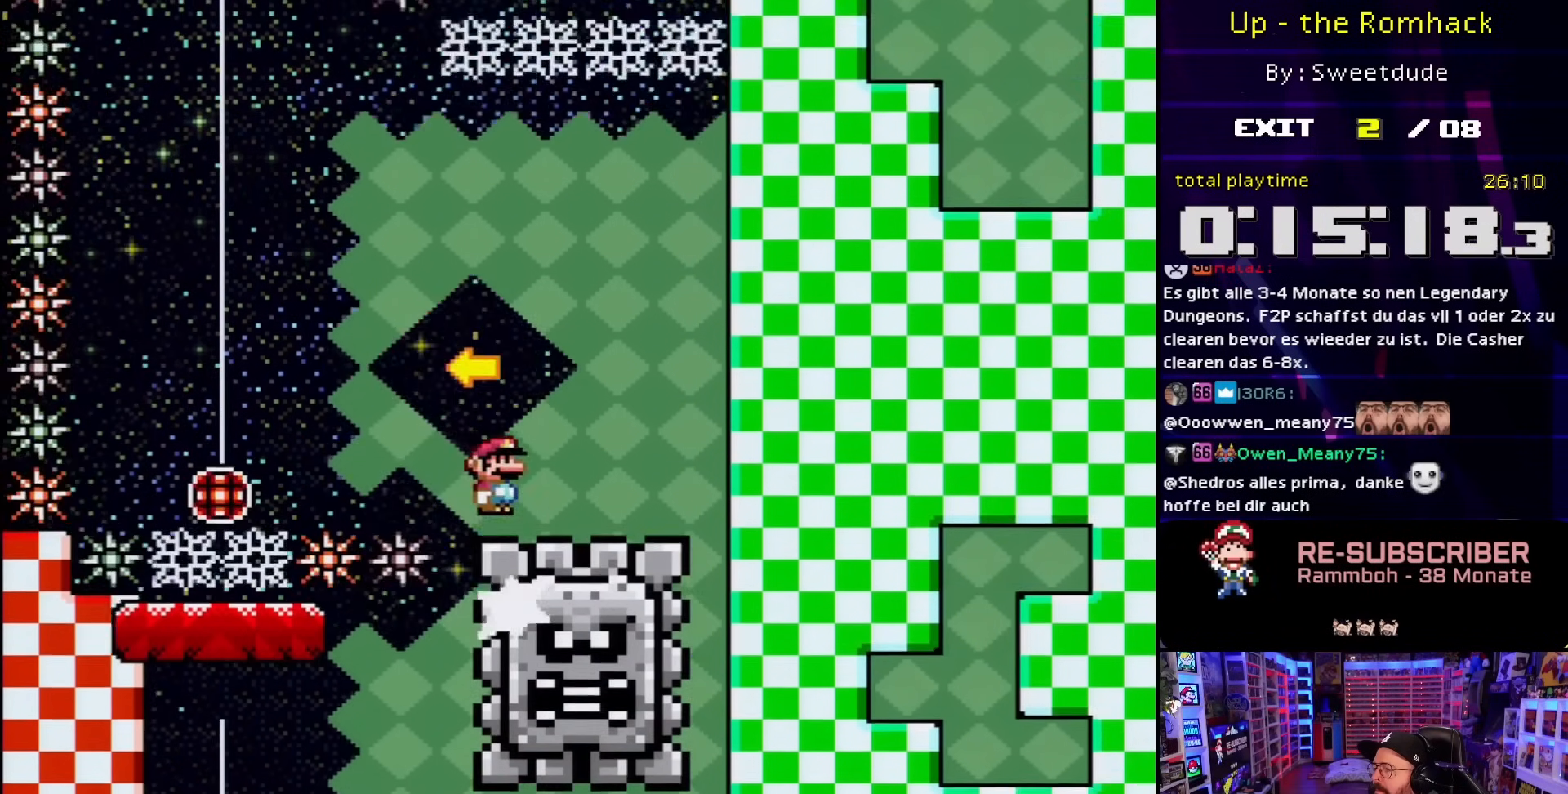
{"buttons": ["X", "DPAD_RIGHT"], "events": [[183, "A", "up"], [183, "DPAD_DOWN", "down"], [183, "START", "down"], [183, "X", "up"], [200, "A", "down"], [200, "DPAD_DOWN", "up"], [200, "START", "up"], [200, "X", "down"], [400, "DPAD_LEFT", "up"], [400, "DPAD_RIGHT", "down"], [500, "A", "up"]]}